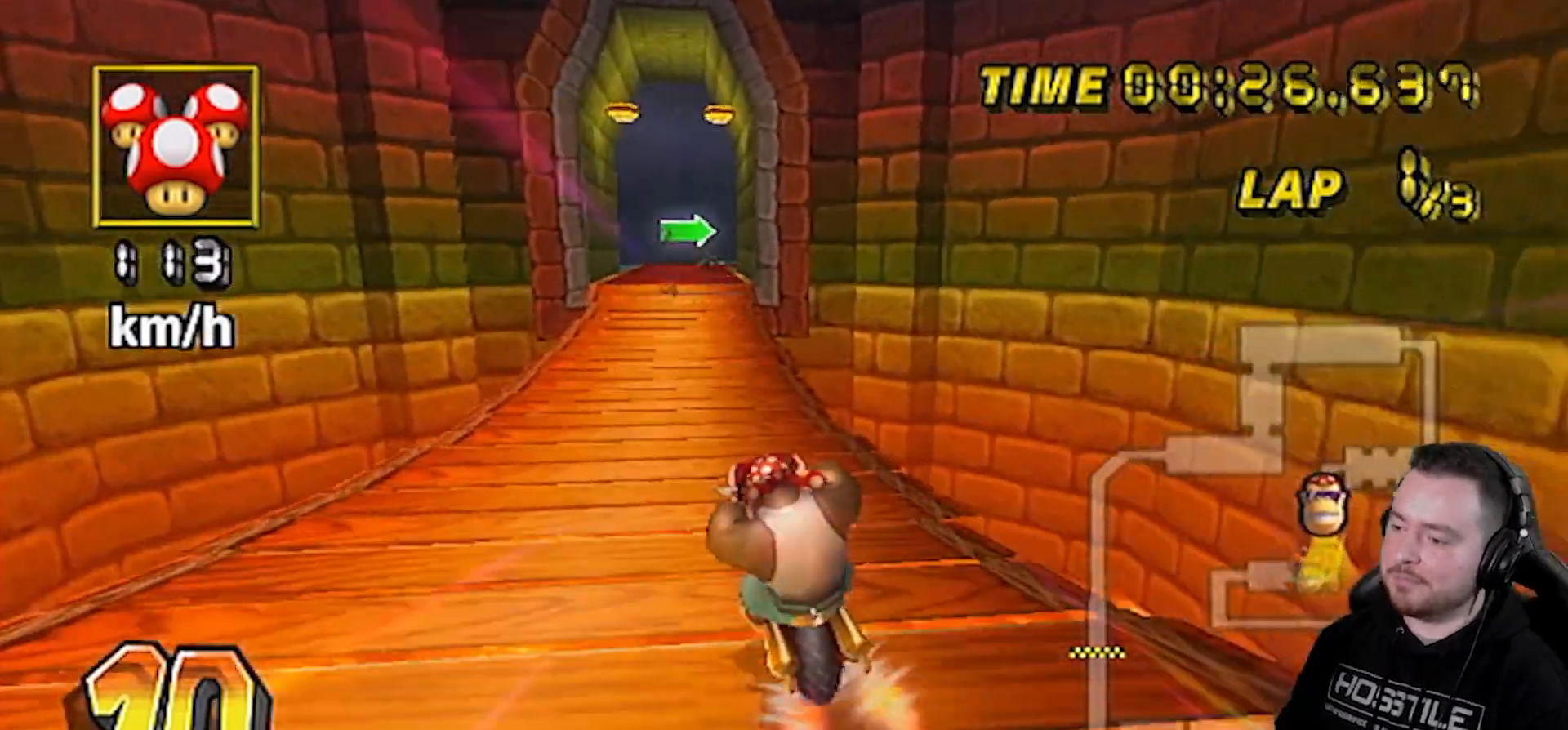
Gameplay with a controller (Nintendo layout); each line is a JSON object with the inputs held at the frame after it. "events" lists button and stick changes between this image and that frame as [ms after this image, input, new state], when the widget could be followed in between. Not read: L3 R1 R3.
{"buttons": ["A"], "left_stick": "center", "right_stick": "center", "events": [[17, "left_stick", "center"], [267, "left_stick", "right"], [317, "left_stick", "center"]]}
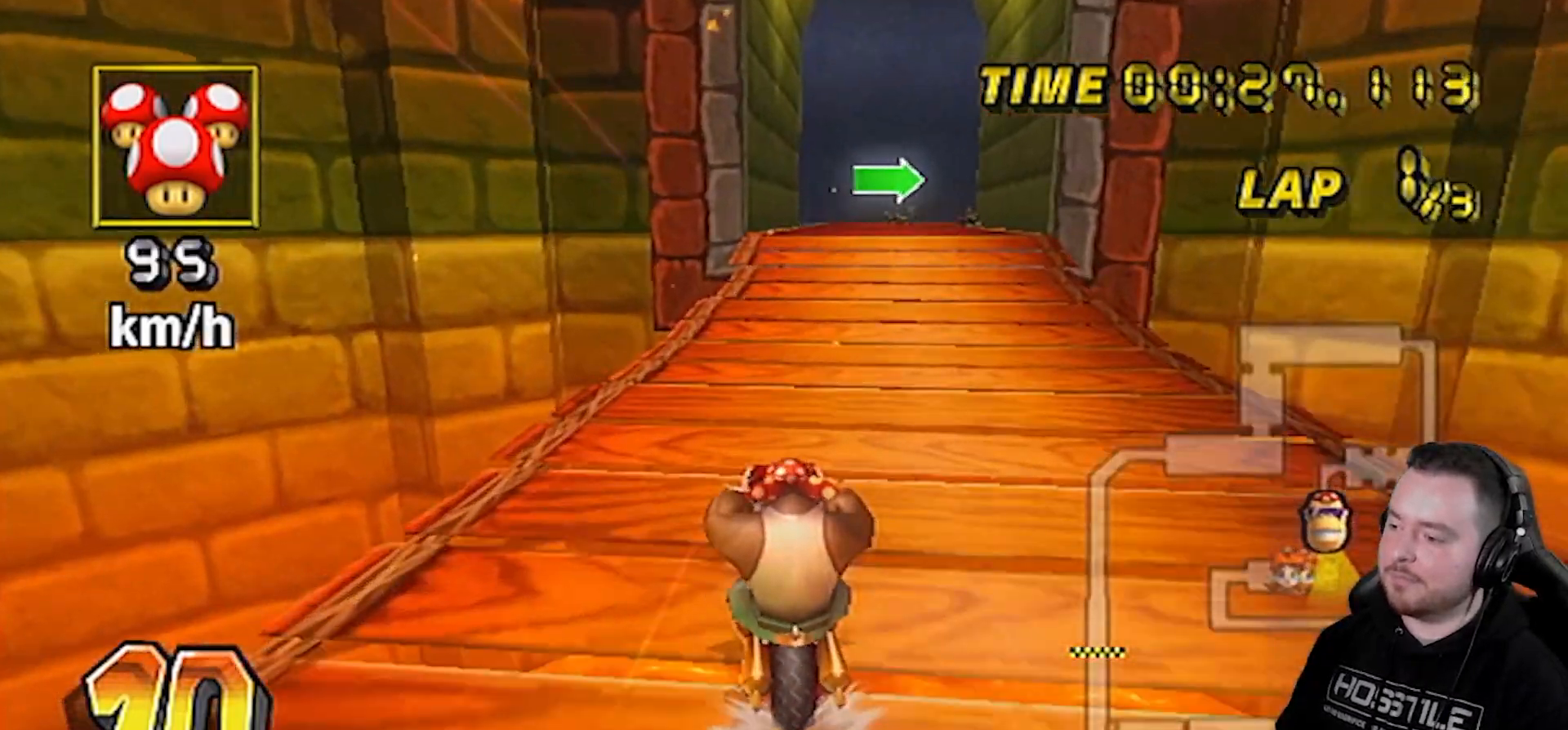
{"buttons": ["A"], "left_stick": "up-right", "right_stick": "center", "events": [[417, "left_stick", "up-right"]]}
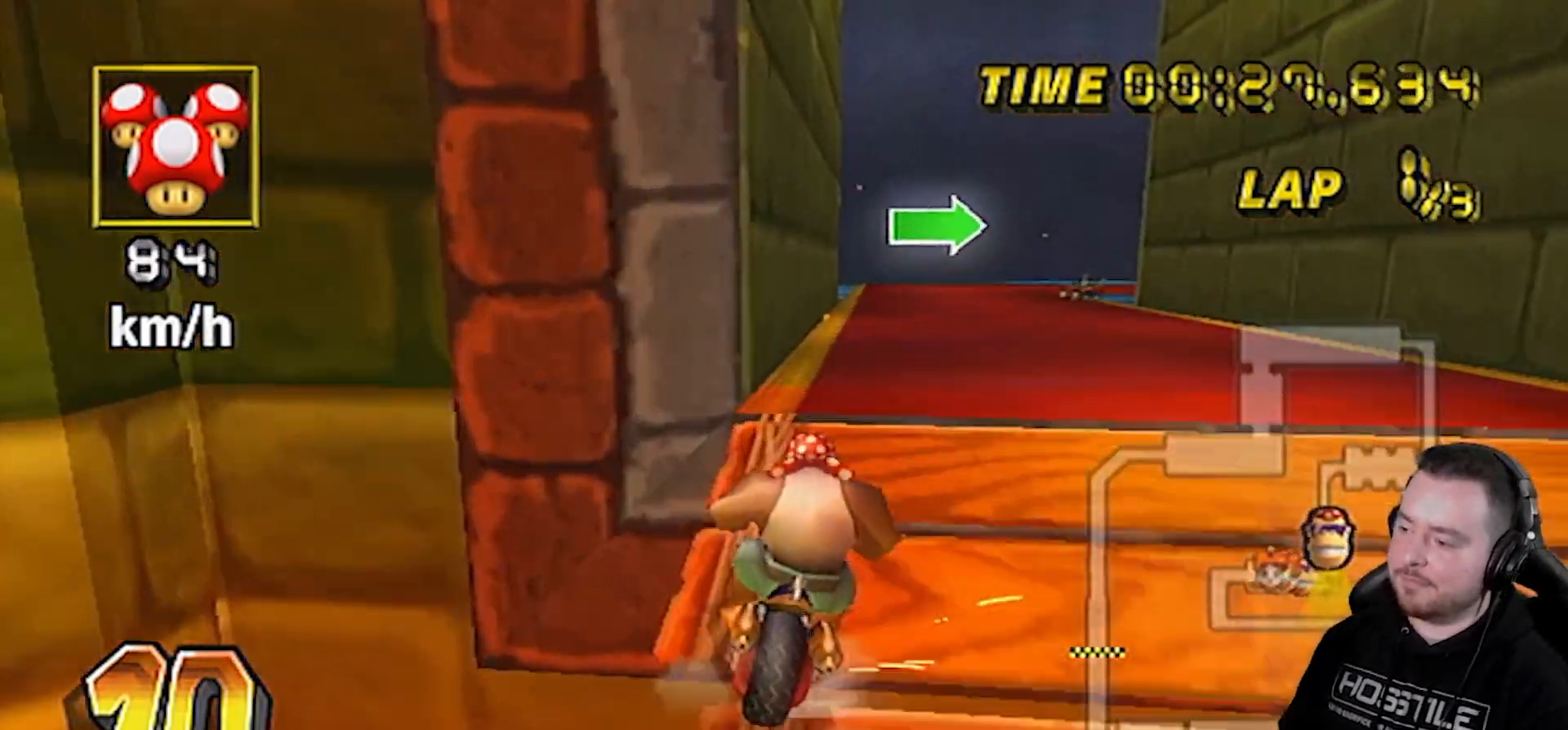
{"buttons": ["A"], "left_stick": "right", "right_stick": "center", "events": [[467, "left_stick", "right"]]}
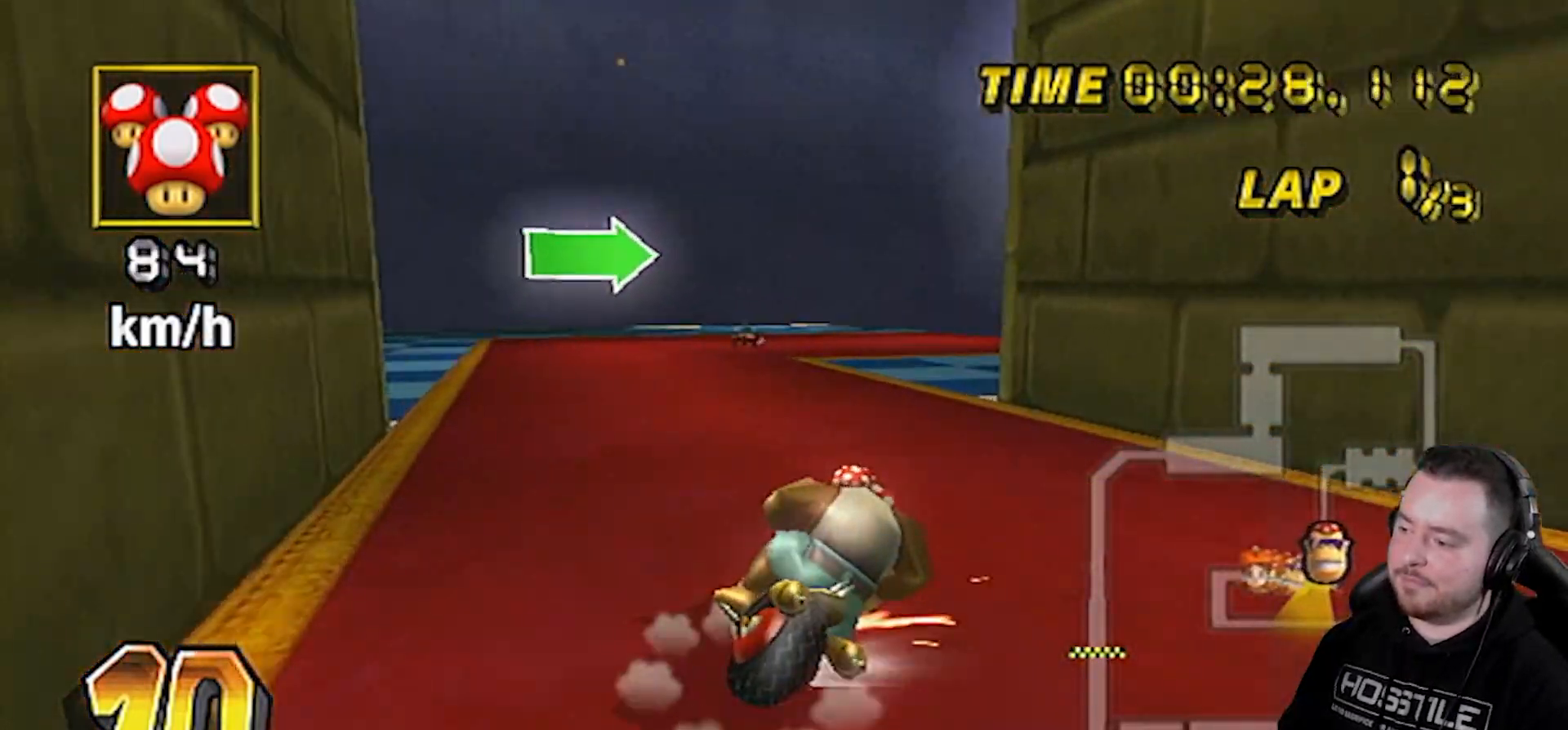
{"buttons": ["A"], "left_stick": "right", "right_stick": "center", "events": []}
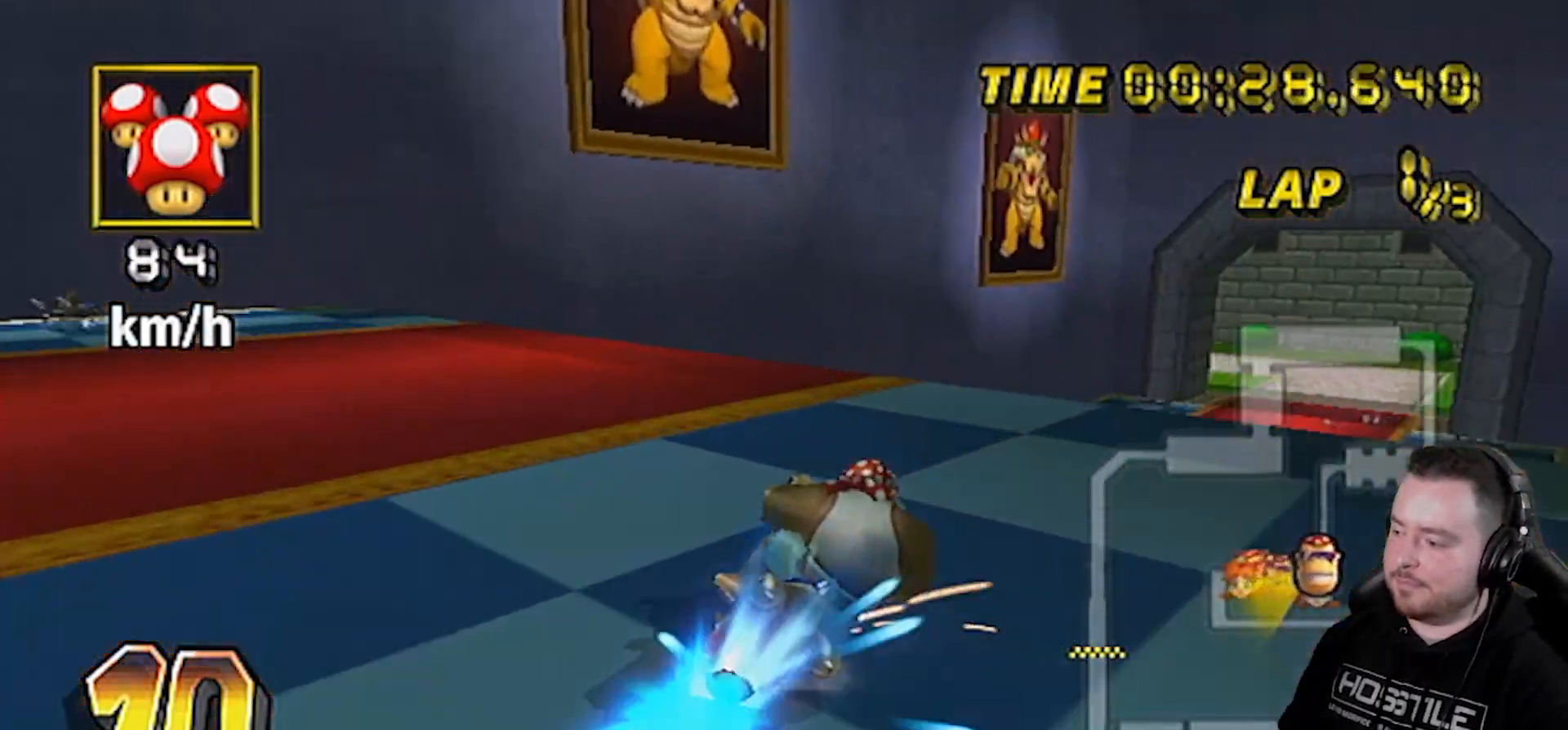
{"buttons": ["A"], "left_stick": "right", "right_stick": "center", "events": [[183, "DPAD_UP", "down"], [417, "DPAD_UP", "up"]]}
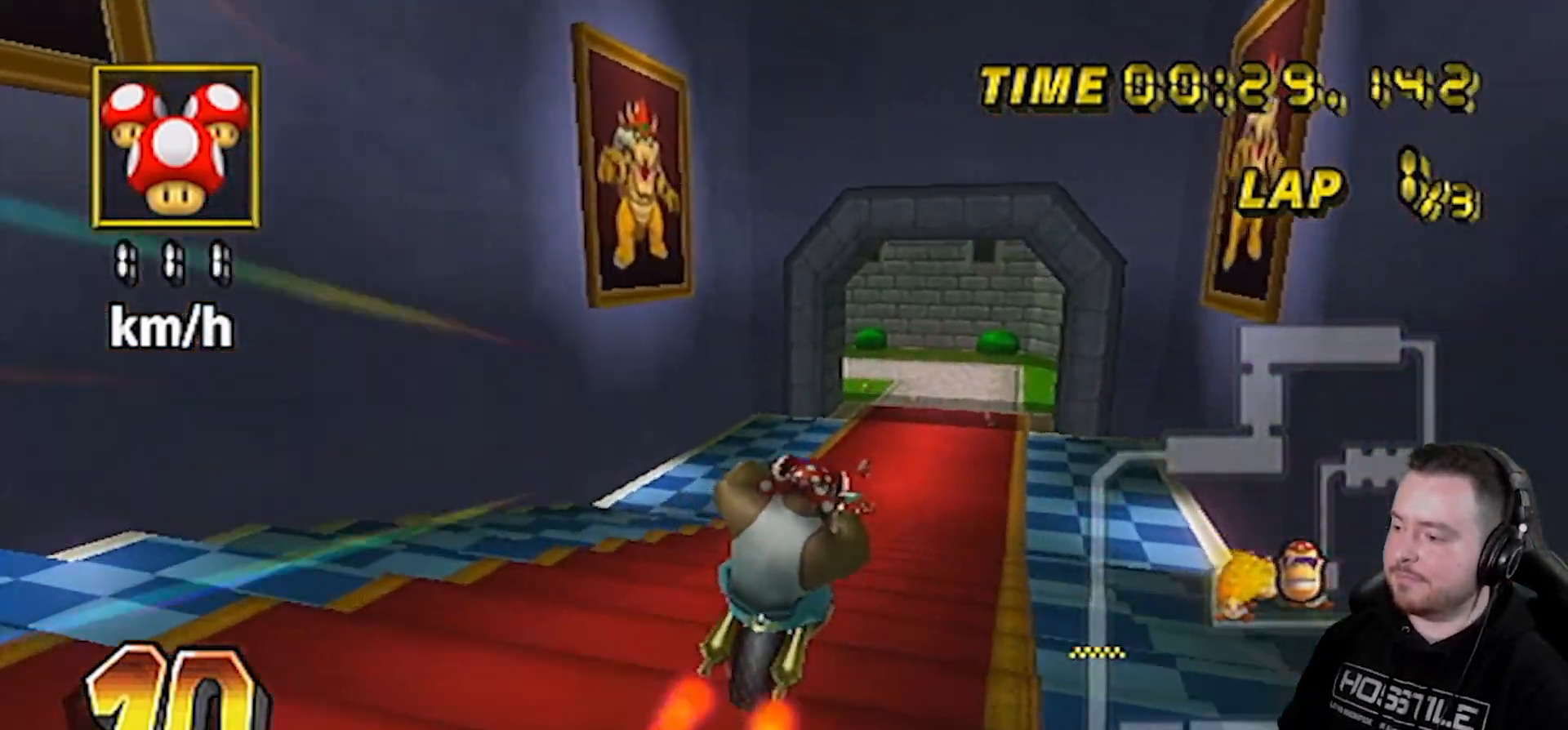
{"buttons": ["A"], "left_stick": "up-right", "right_stick": "center", "events": [[333, "left_stick", "up-right"]]}
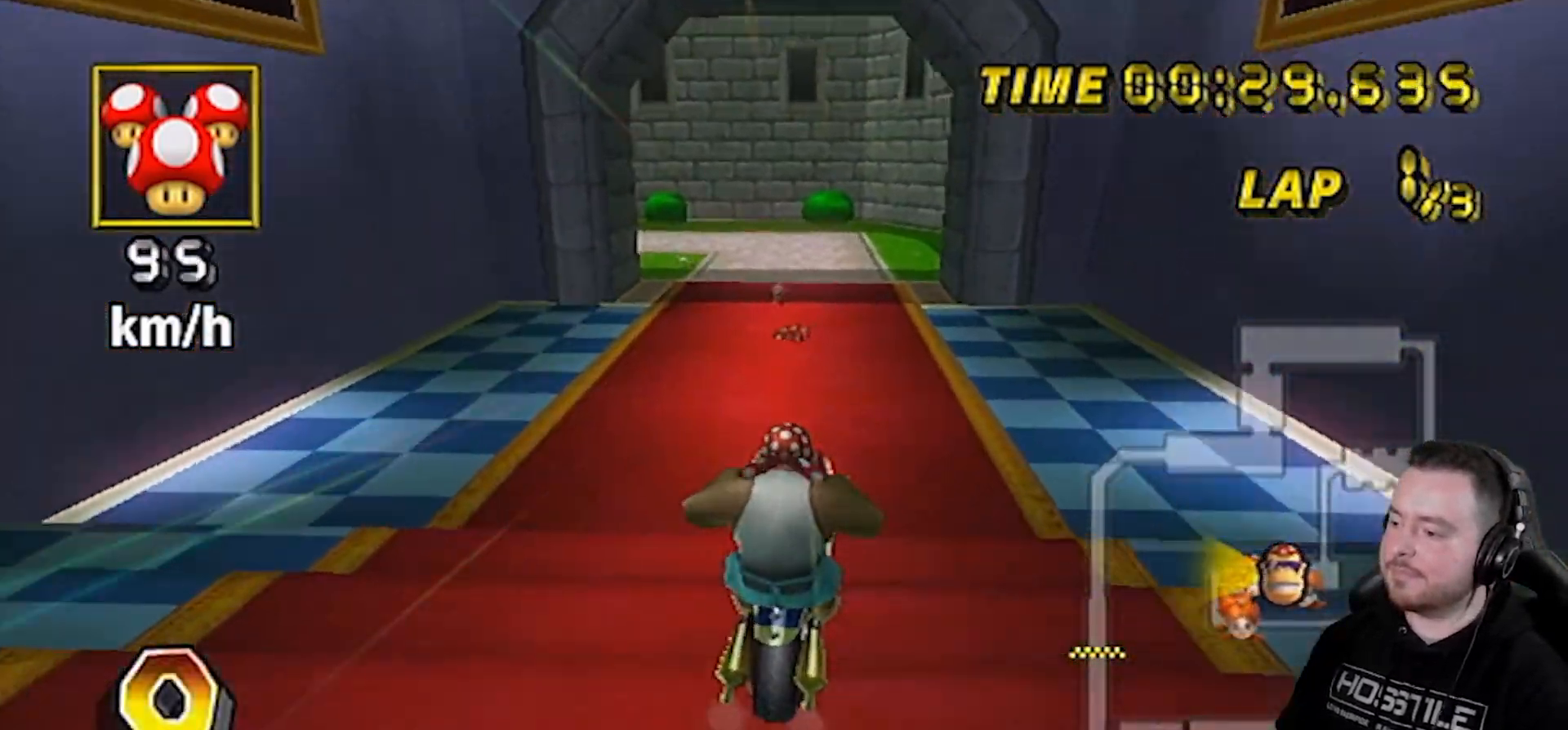
{"buttons": ["A"], "left_stick": "up-right", "right_stick": "center", "events": []}
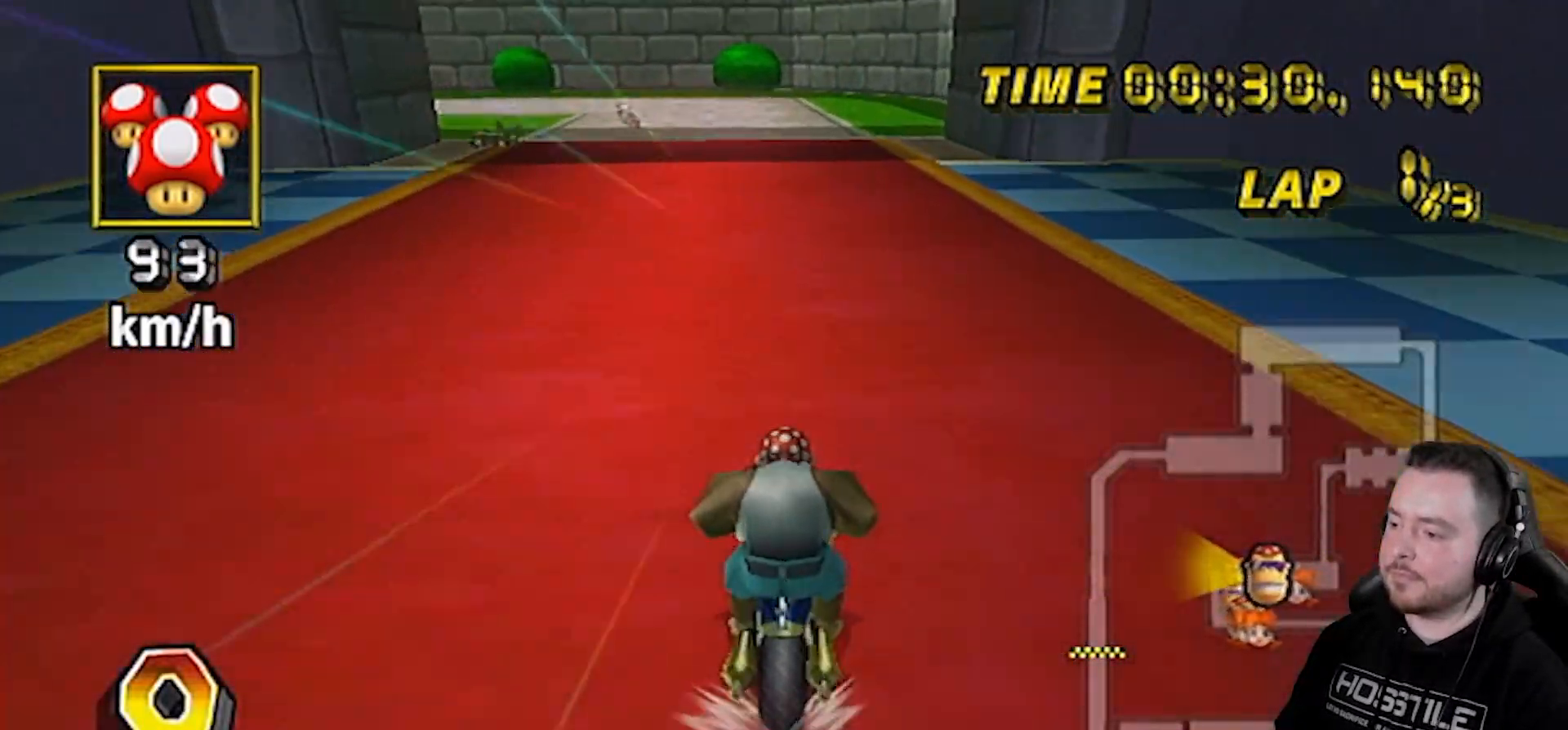
{"buttons": ["A"], "left_stick": "down", "right_stick": "center", "events": [[17, "left_stick", "center"], [133, "left_stick", "left"], [350, "left_stick", "down-left"], [450, "left_stick", "down"]]}
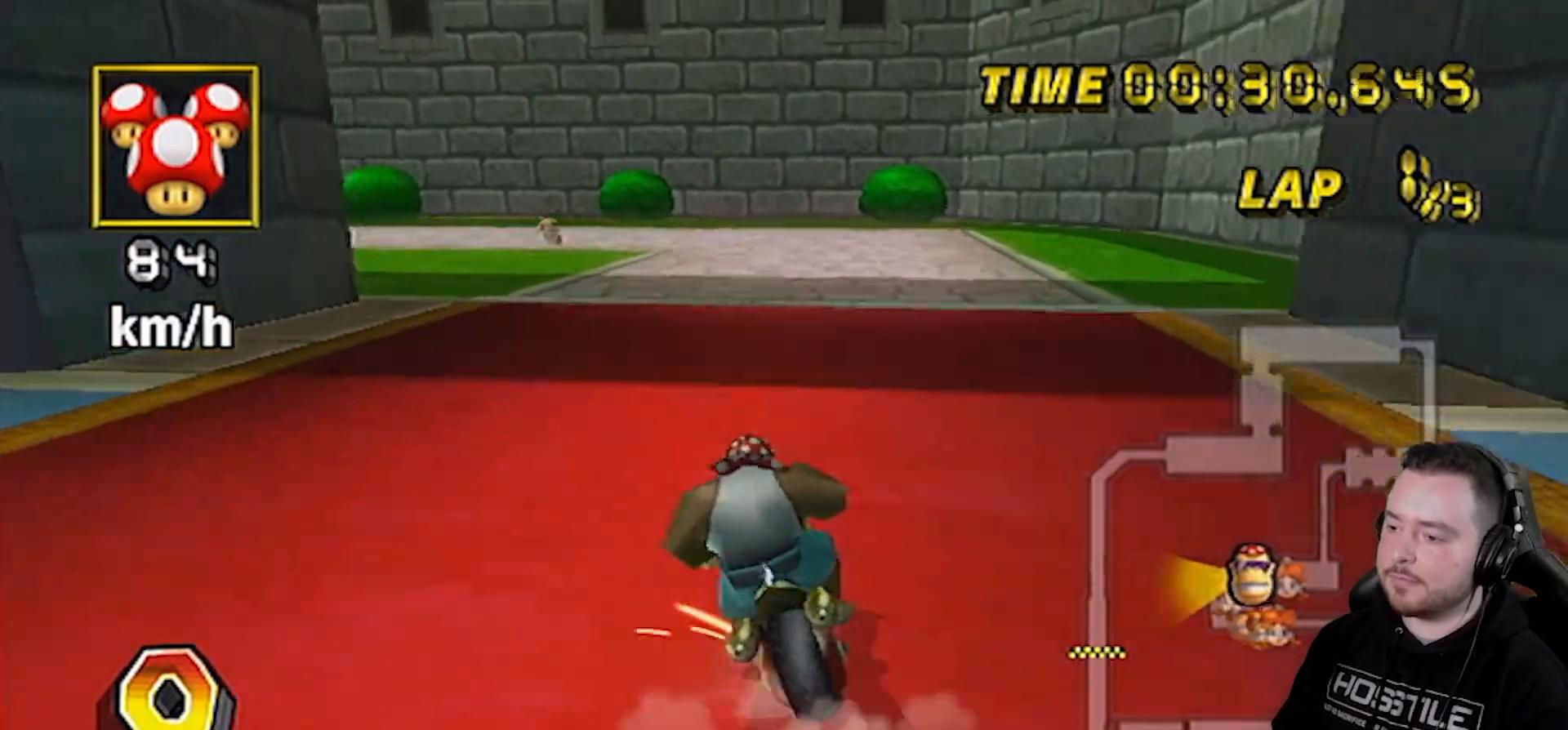
{"buttons": ["A"], "left_stick": "left", "right_stick": "center", "events": [[83, "left_stick", "down-left"], [183, "left_stick", "left"]]}
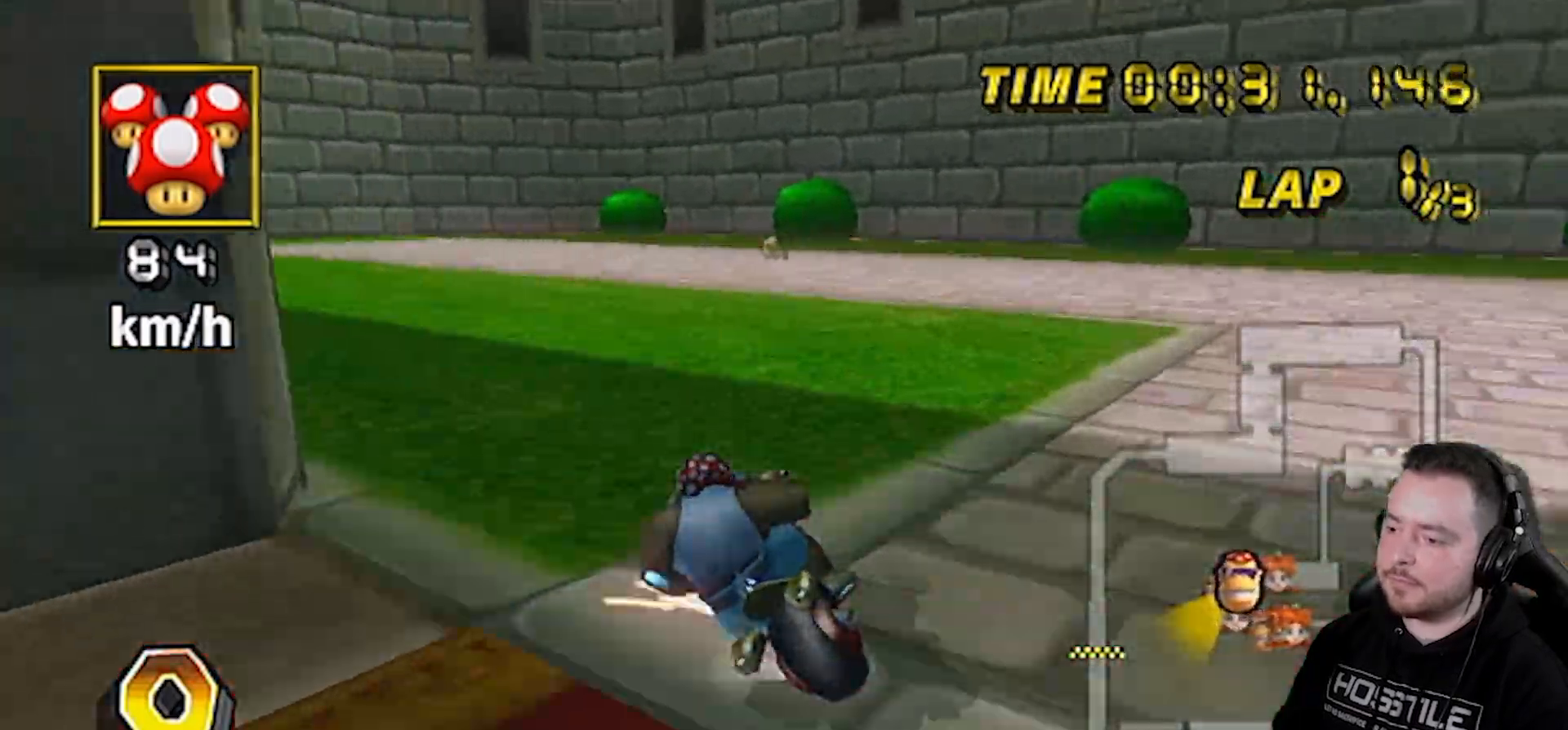
{"buttons": ["A"], "left_stick": "left", "right_stick": "center", "events": [[200, "L1", "down"], [433, "L1", "up"]]}
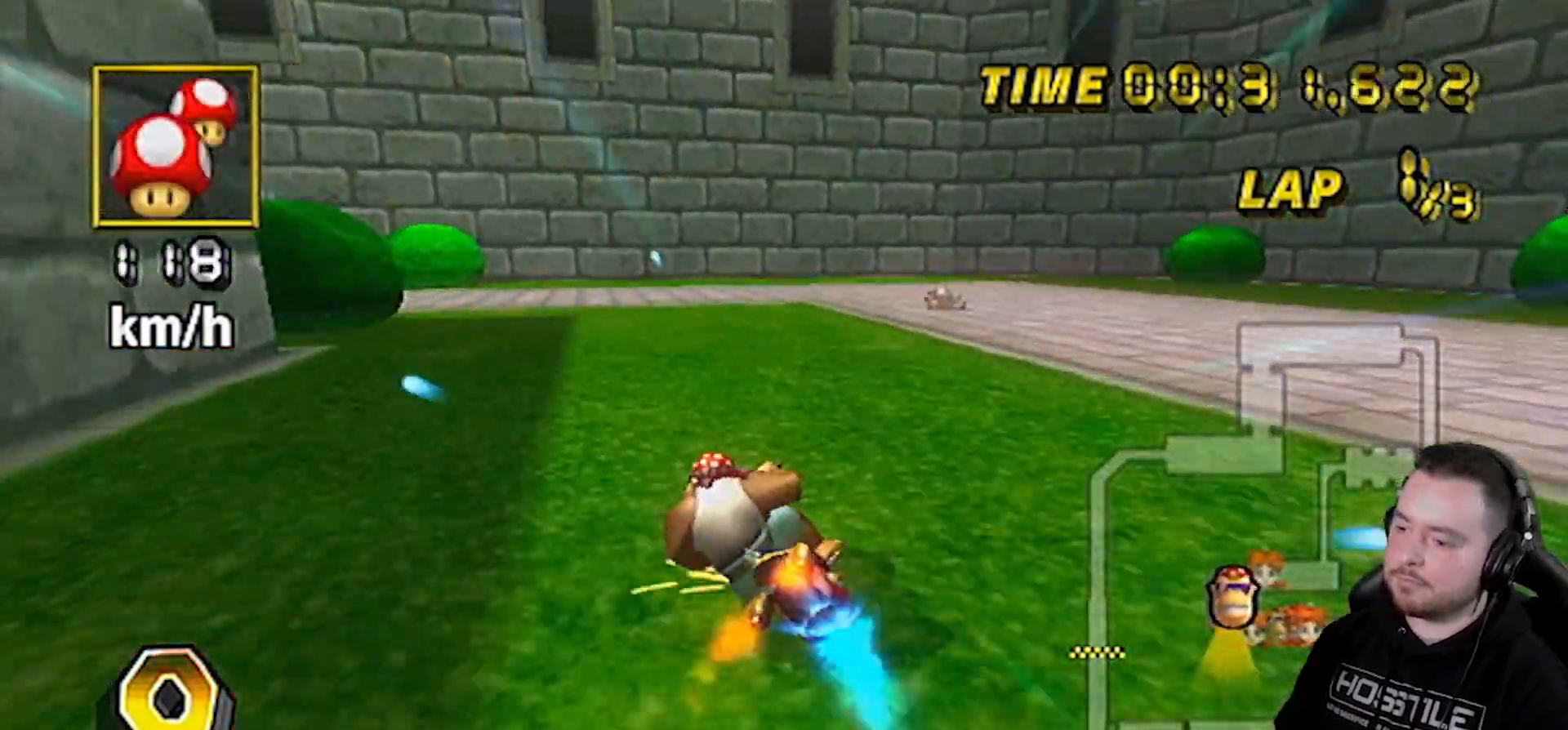
{"buttons": ["A"], "left_stick": "left", "right_stick": "center", "events": []}
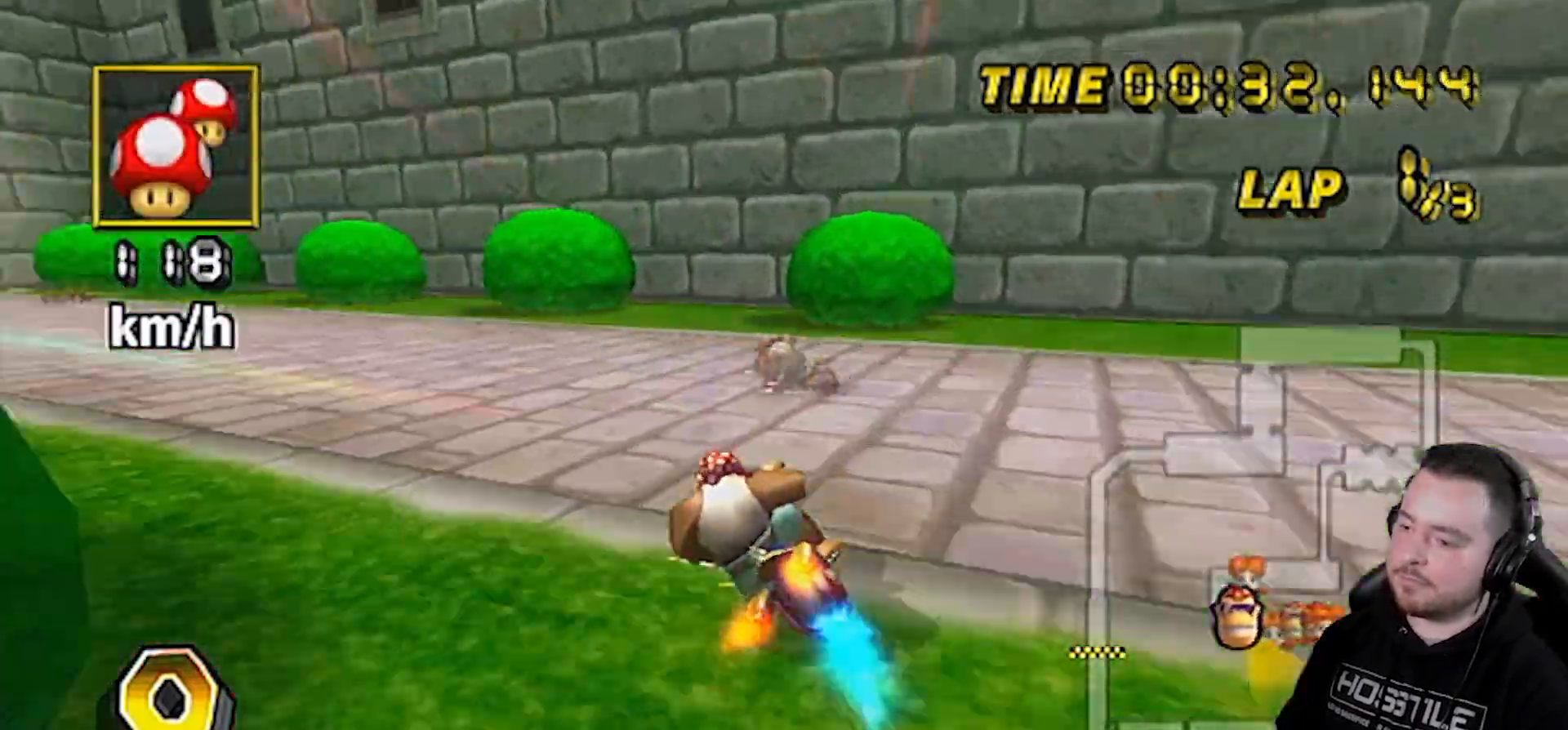
{"buttons": ["A"], "left_stick": "left", "right_stick": "center", "events": []}
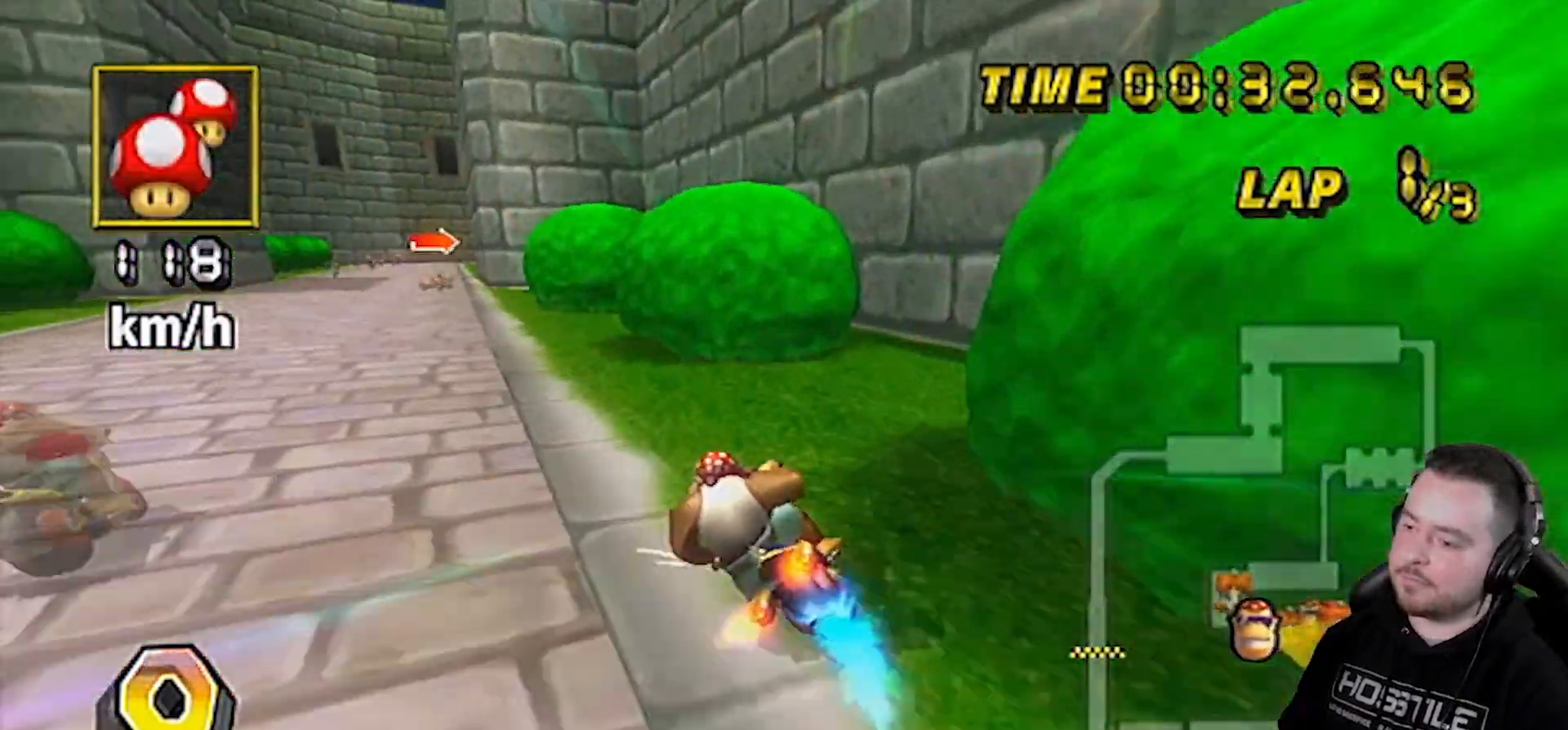
{"buttons": ["A"], "left_stick": "left", "right_stick": "center", "events": []}
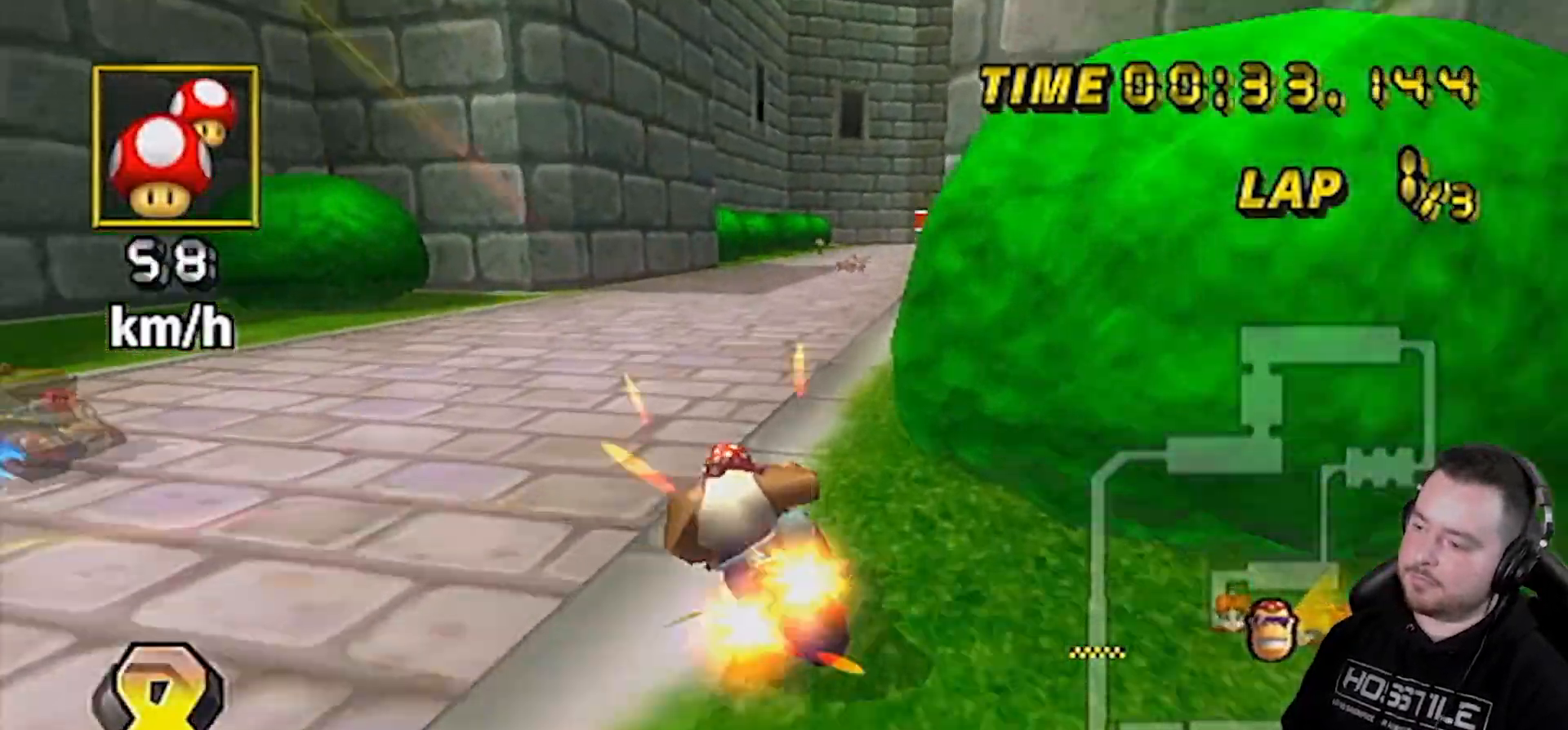
{"buttons": ["A", "DPAD_UP", "DPAD_RIGHT"], "left_stick": "center", "right_stick": "center", "events": [[100, "left_stick", "right"], [450, "left_stick", "center"], [483, "DPAD_RIGHT", "down"], [483, "DPAD_UP", "down"]]}
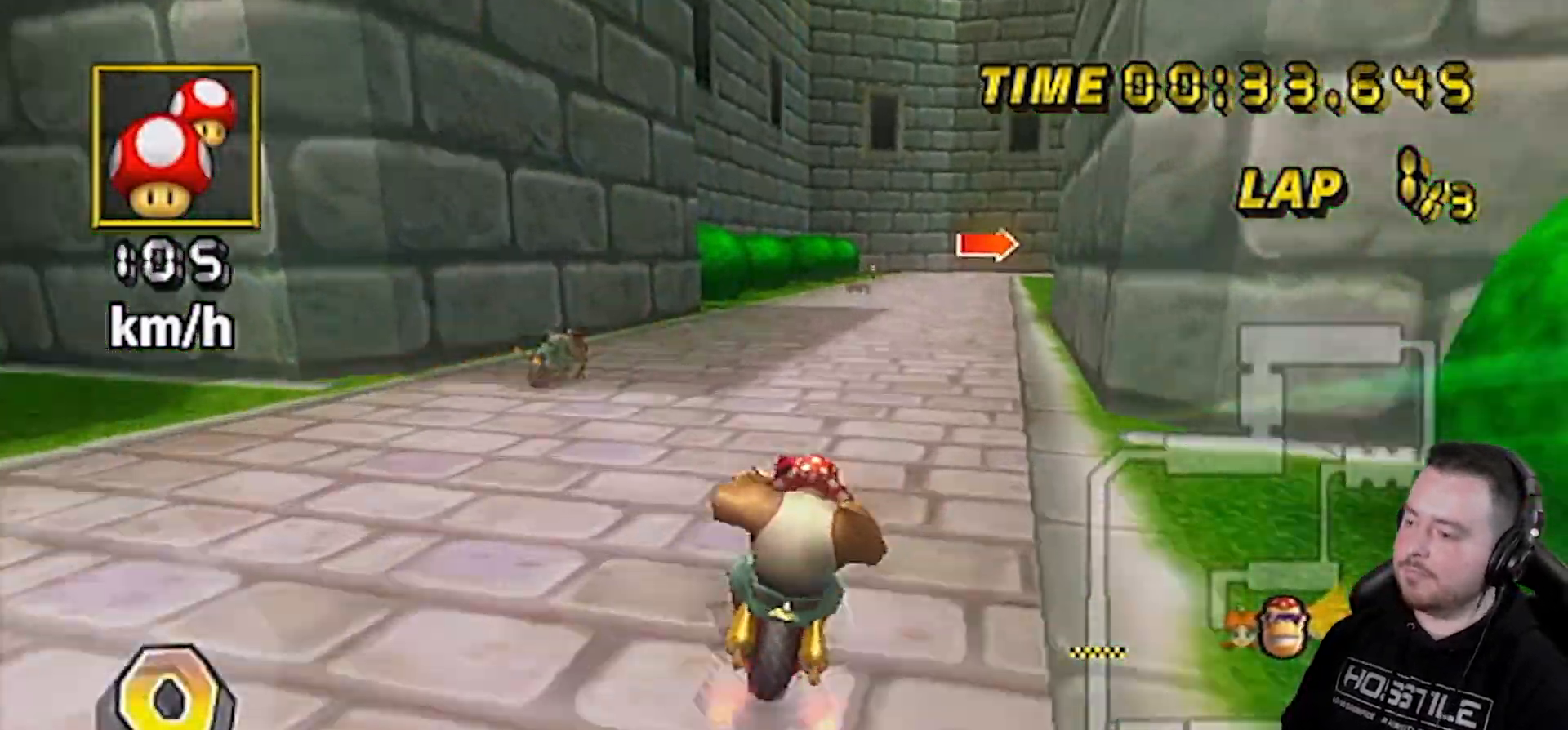
{"buttons": ["A"], "left_stick": "center", "right_stick": "center", "events": [[50, "DPAD_RIGHT", "up"], [67, "DPAD_UP", "up"]]}
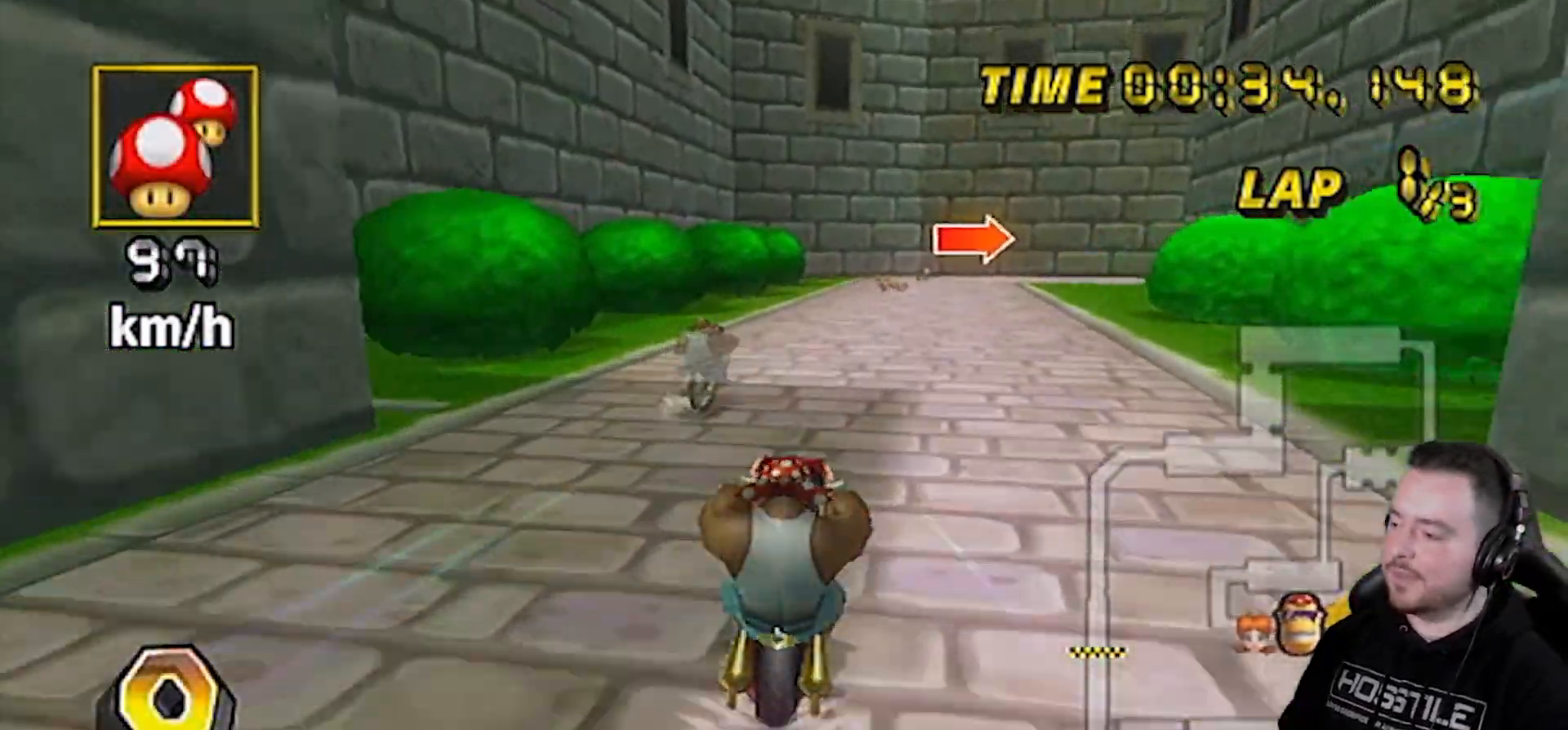
{"buttons": ["A"], "left_stick": "center", "right_stick": "center", "events": []}
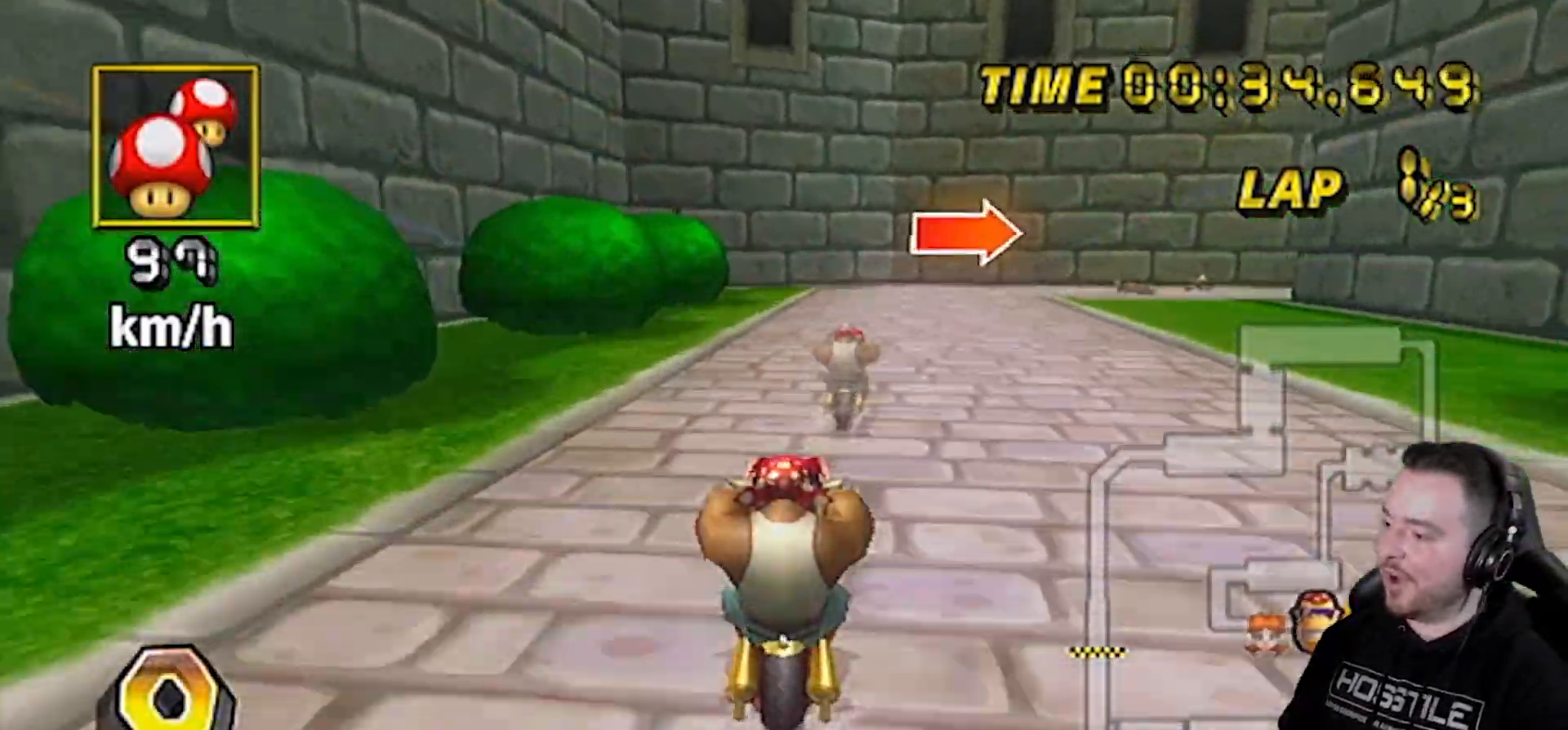
{"buttons": ["A"], "left_stick": "up-right", "right_stick": "center", "events": [[200, "left_stick", "right"], [383, "left_stick", "up-right"]]}
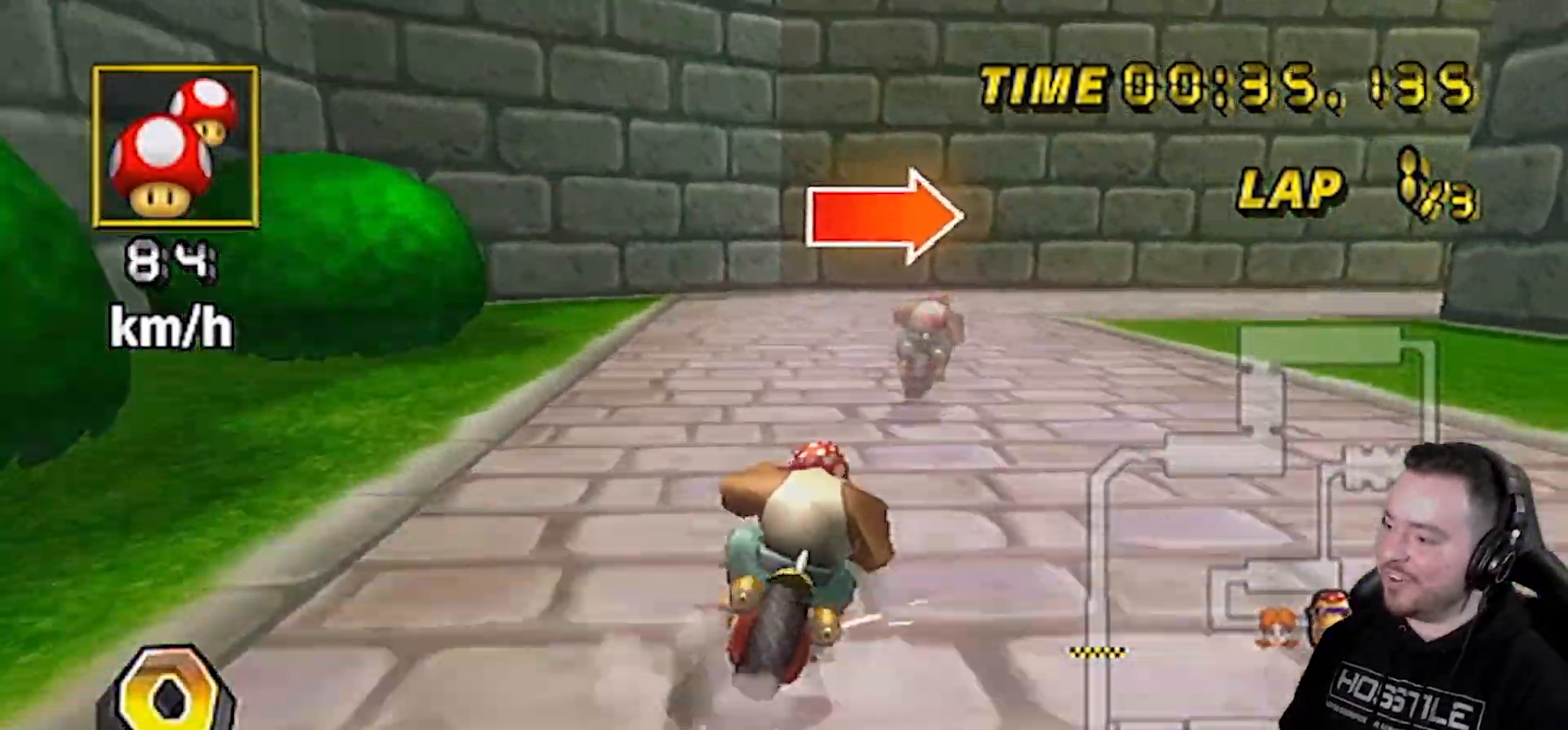
{"buttons": ["A"], "left_stick": "right", "right_stick": "center", "events": [[267, "left_stick", "right"]]}
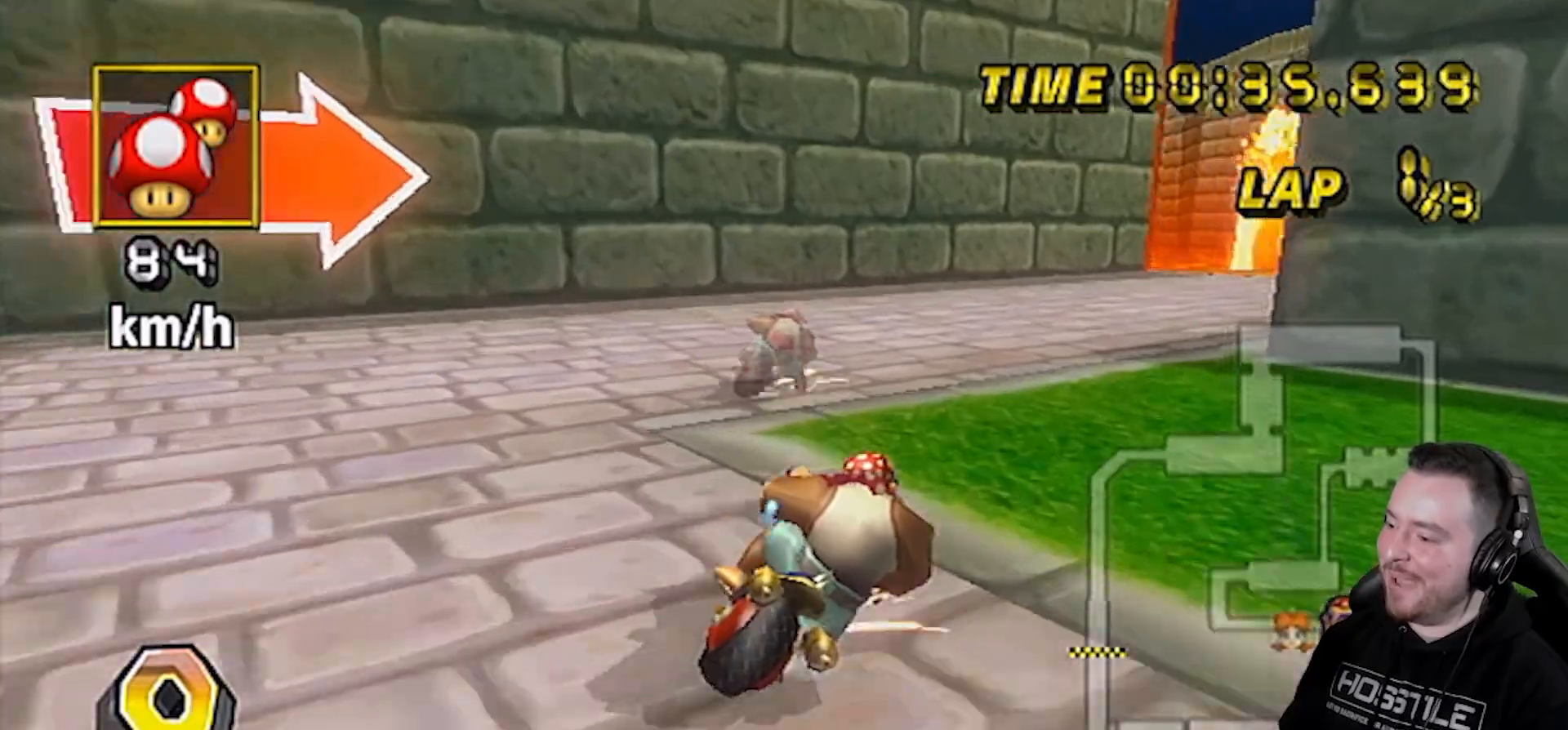
{"buttons": ["A"], "left_stick": "up-right", "right_stick": "center", "events": [[300, "left_stick", "up-right"]]}
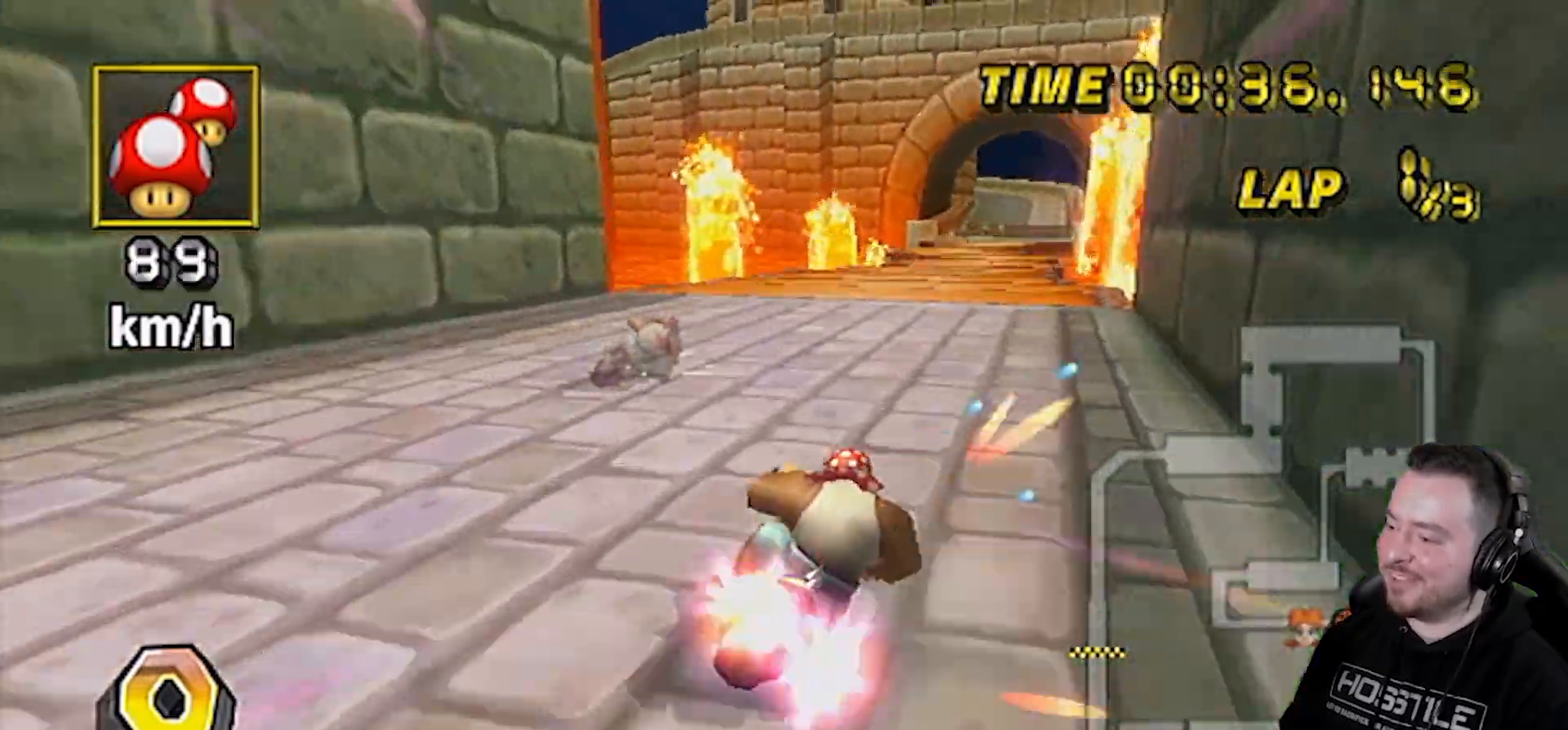
{"buttons": ["A"], "left_stick": "center", "right_stick": "center", "events": [[50, "left_stick", "center"], [267, "DPAD_UP", "down"], [383, "DPAD_UP", "up"]]}
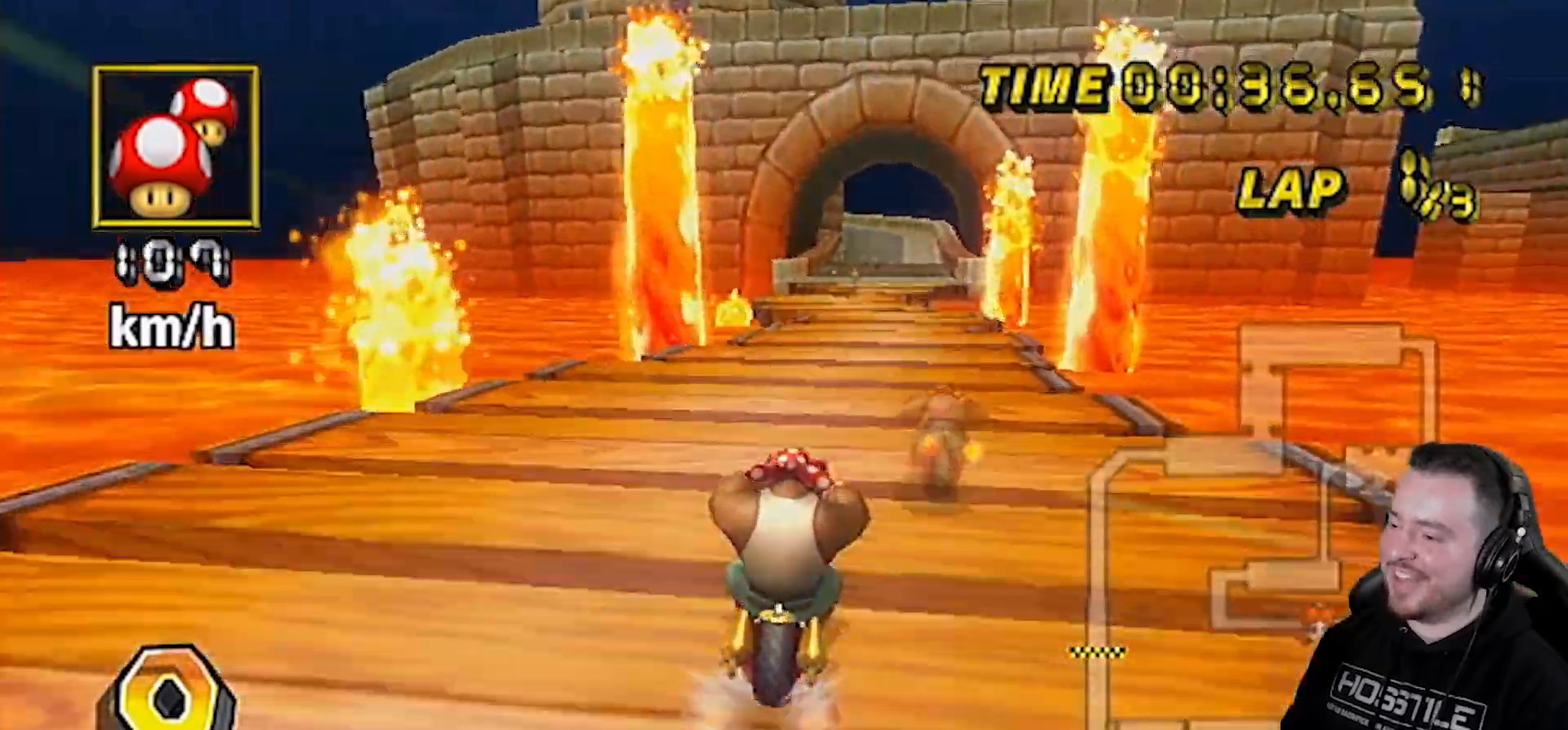
{"buttons": ["A"], "left_stick": "center", "right_stick": "center", "events": [[83, "left_stick", "left"], [217, "left_stick", "center"]]}
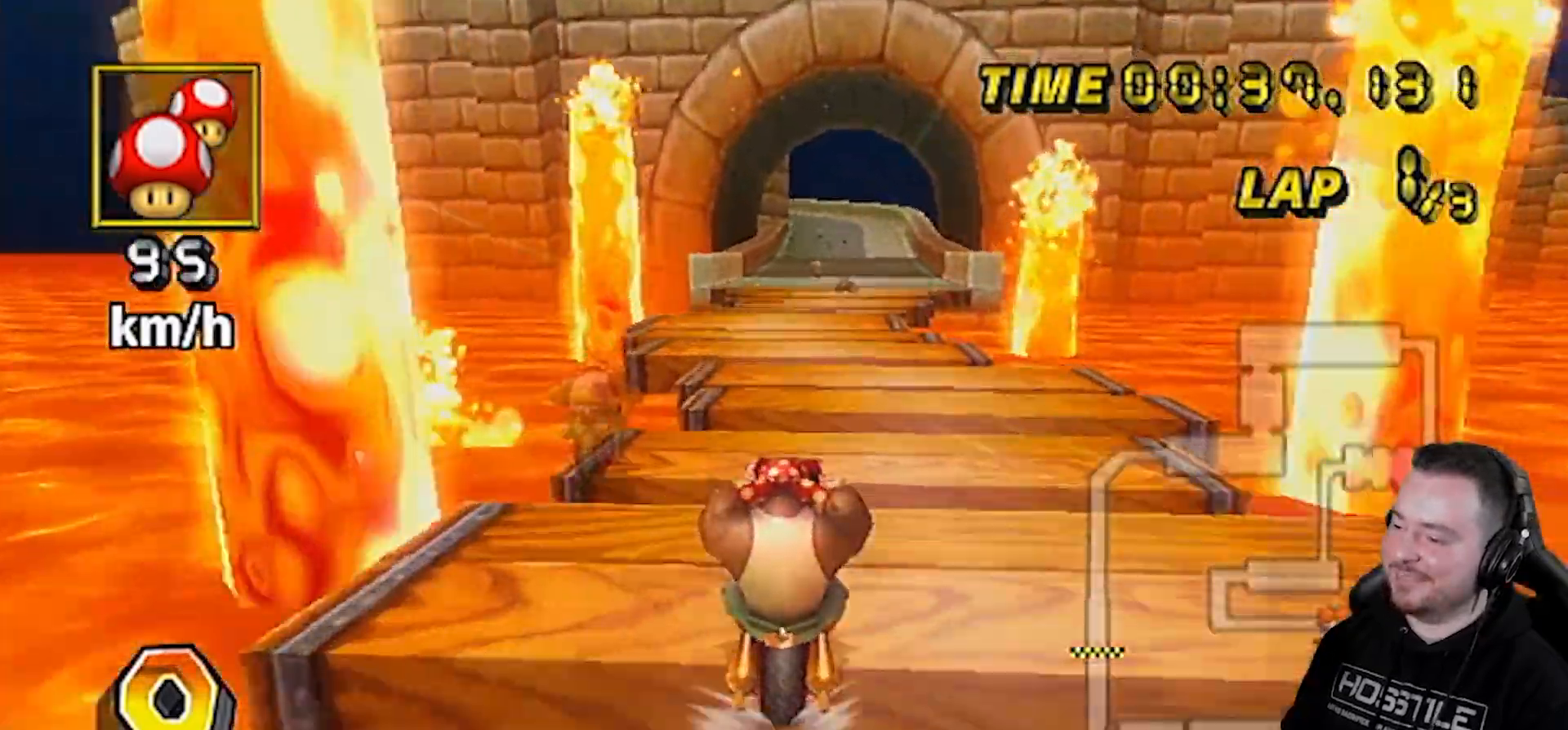
{"buttons": ["A"], "left_stick": "center", "right_stick": "center", "events": []}
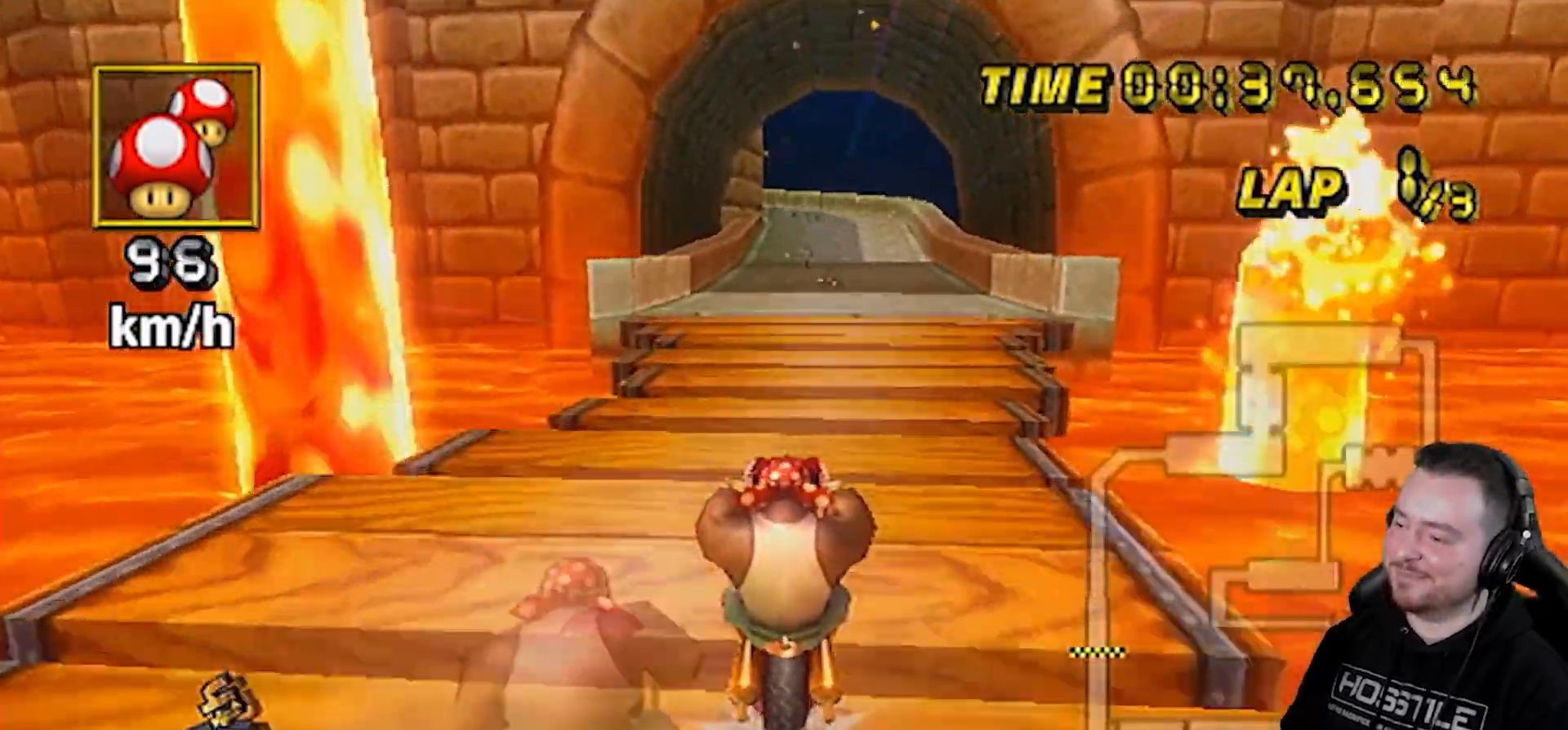
{"buttons": ["A"], "left_stick": "center", "right_stick": "center", "events": []}
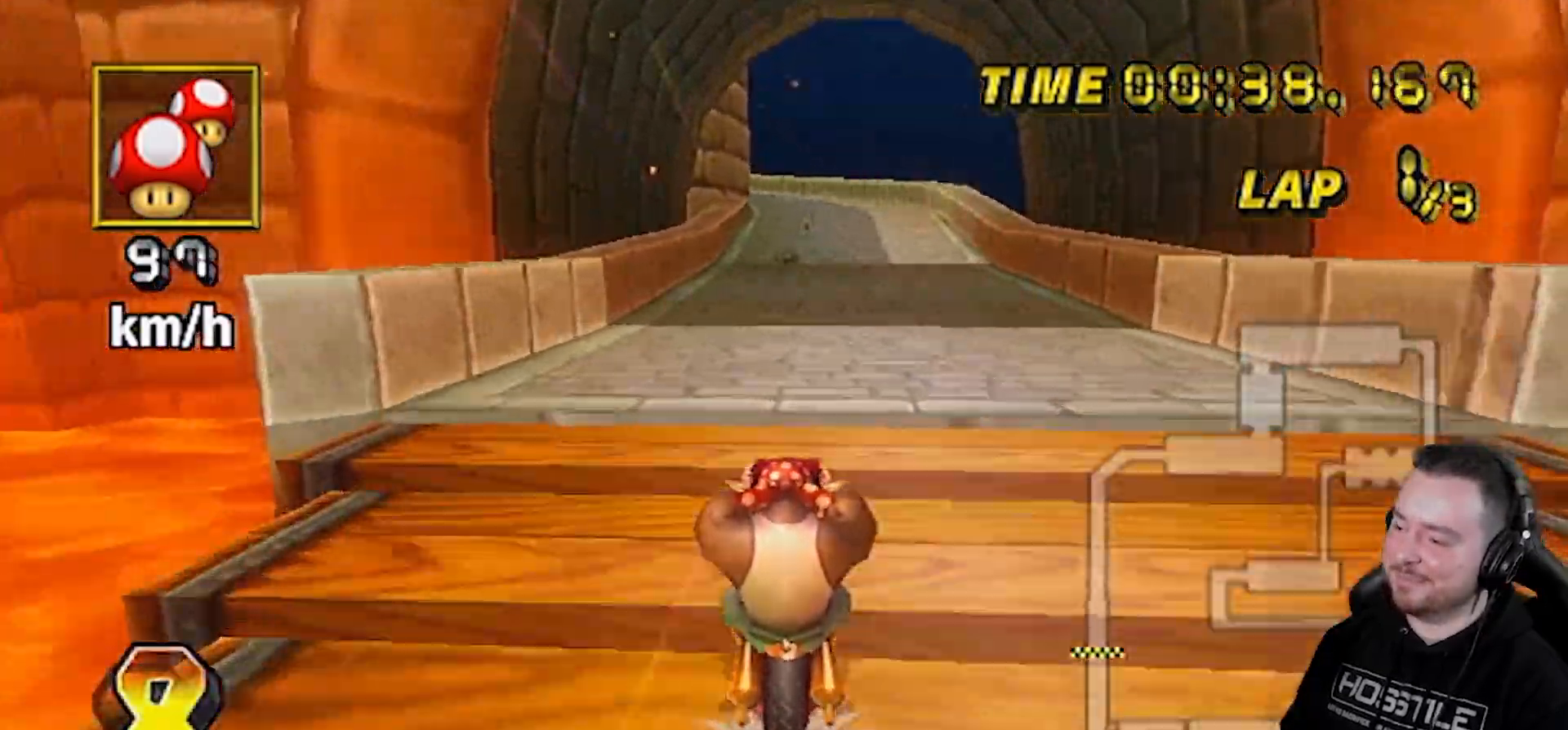
{"buttons": ["A"], "left_stick": "center", "right_stick": "center", "events": []}
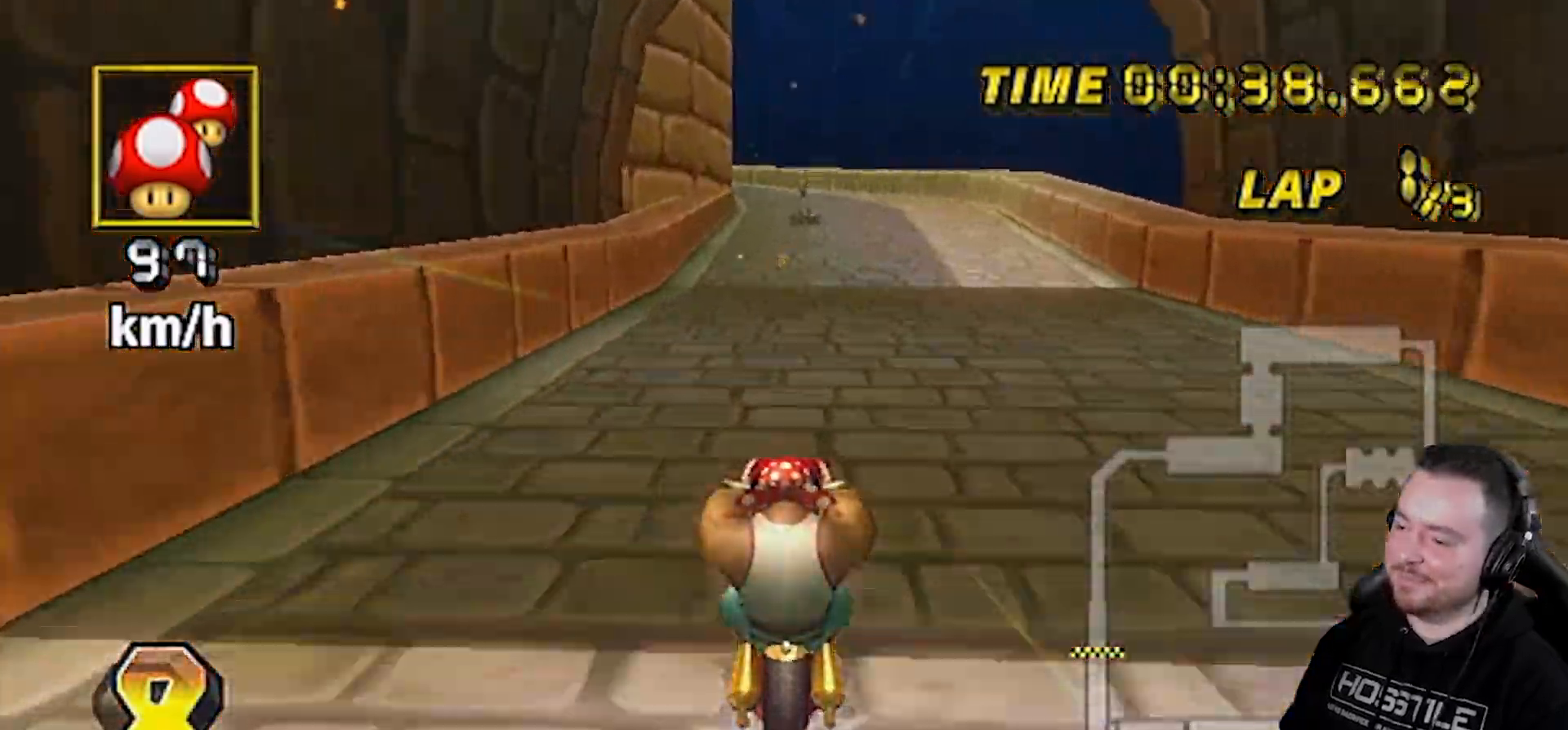
{"buttons": ["A"], "left_stick": "center", "right_stick": "center", "events": []}
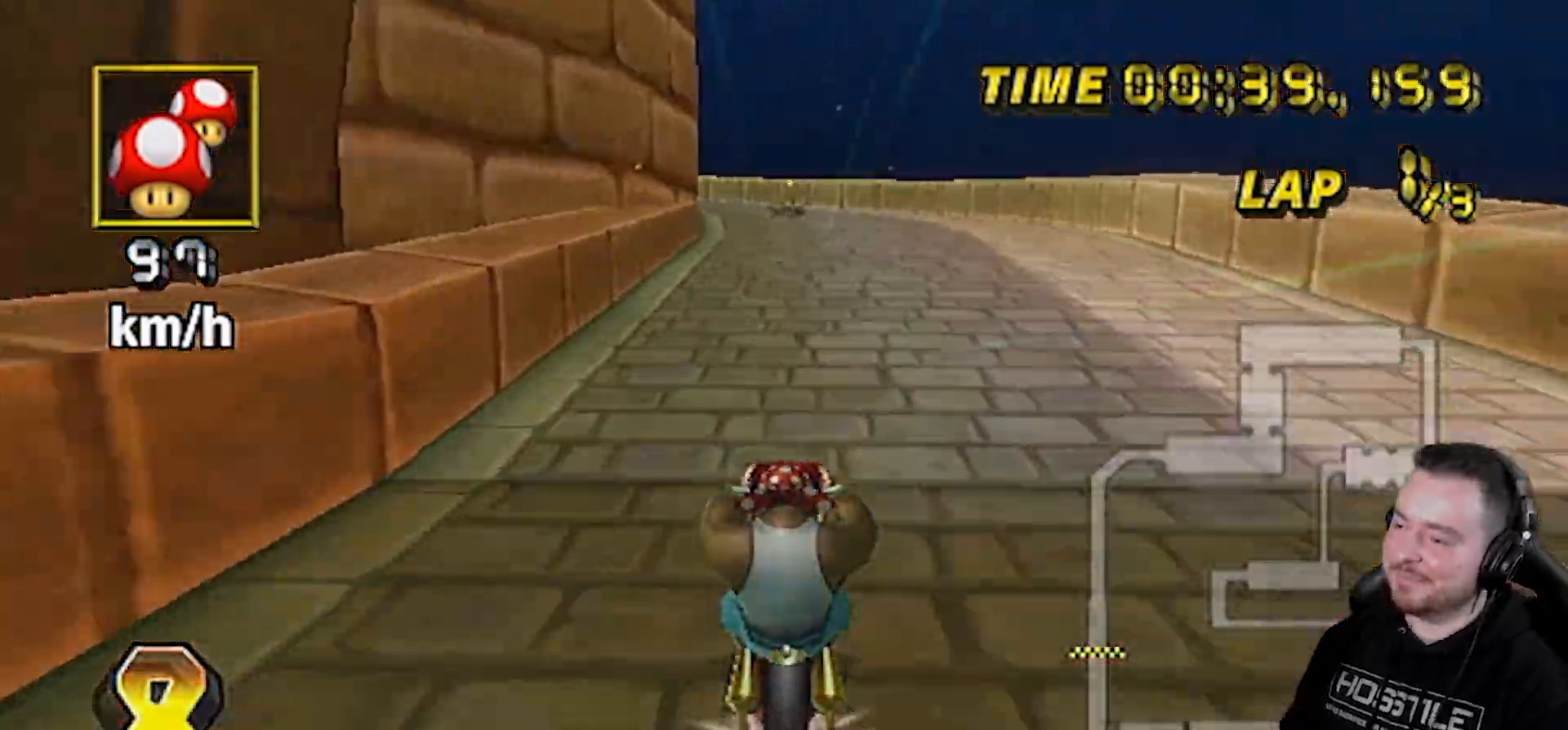
{"buttons": ["A", "DPAD_UP", "DPAD_RIGHT"], "left_stick": "center", "right_stick": "center", "events": [[133, "DPAD_UP", "down"], [167, "DPAD_UP", "up"], [233, "DPAD_UP", "down"], [300, "DPAD_LEFT", "down"], [300, "DPAD_UP", "up"], [333, "DPAD_LEFT", "up"], [333, "DPAD_UP", "down"], [367, "DPAD_RIGHT", "down"], [383, "DPAD_RIGHT", "up"], [433, "DPAD_LEFT", "down"], [450, "DPAD_LEFT", "up"], [450, "DPAD_RIGHT", "down"]]}
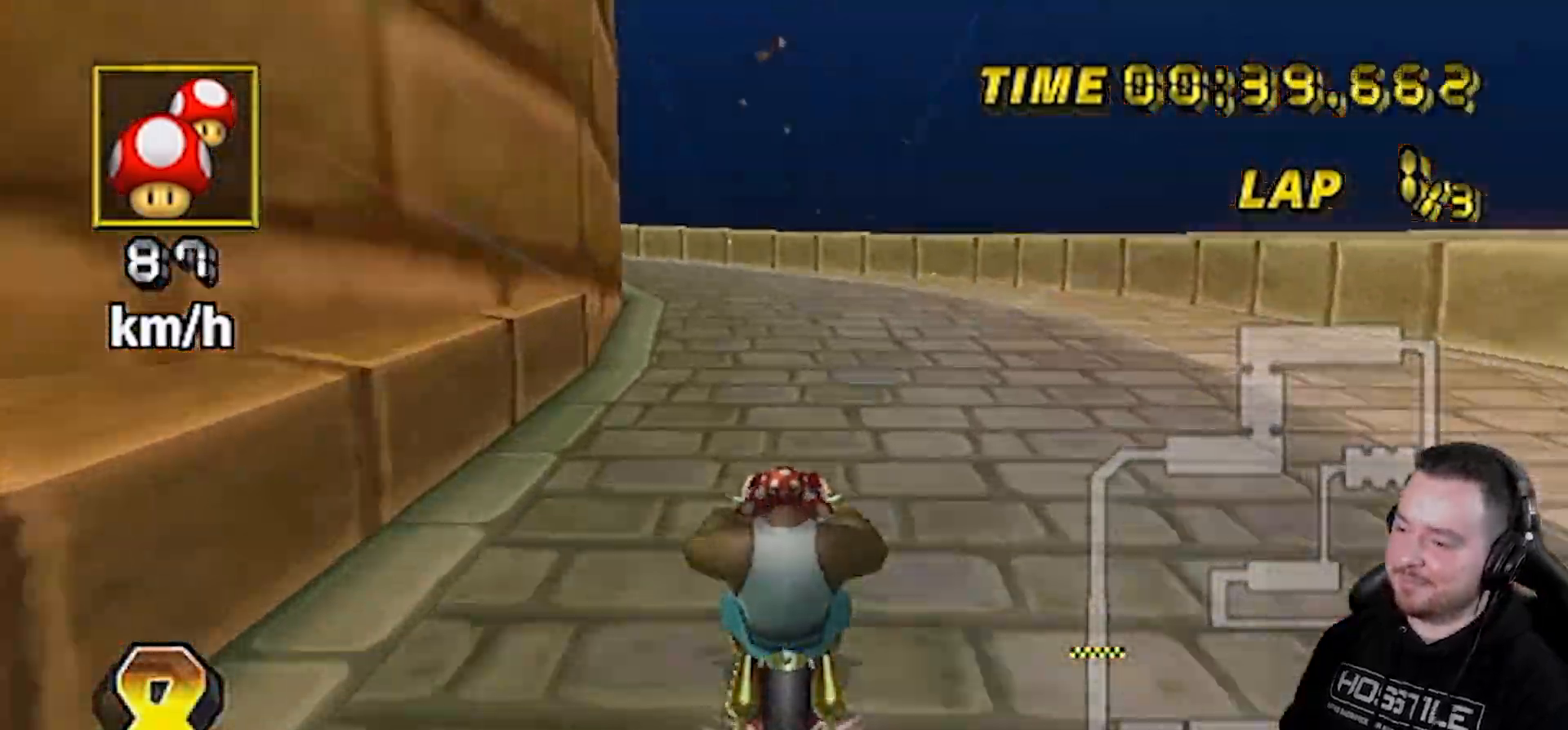
{"buttons": ["A"], "left_stick": "left", "right_stick": "center", "events": [[50, "DPAD_RIGHT", "up"], [50, "DPAD_UP", "up"], [167, "left_stick", "left"]]}
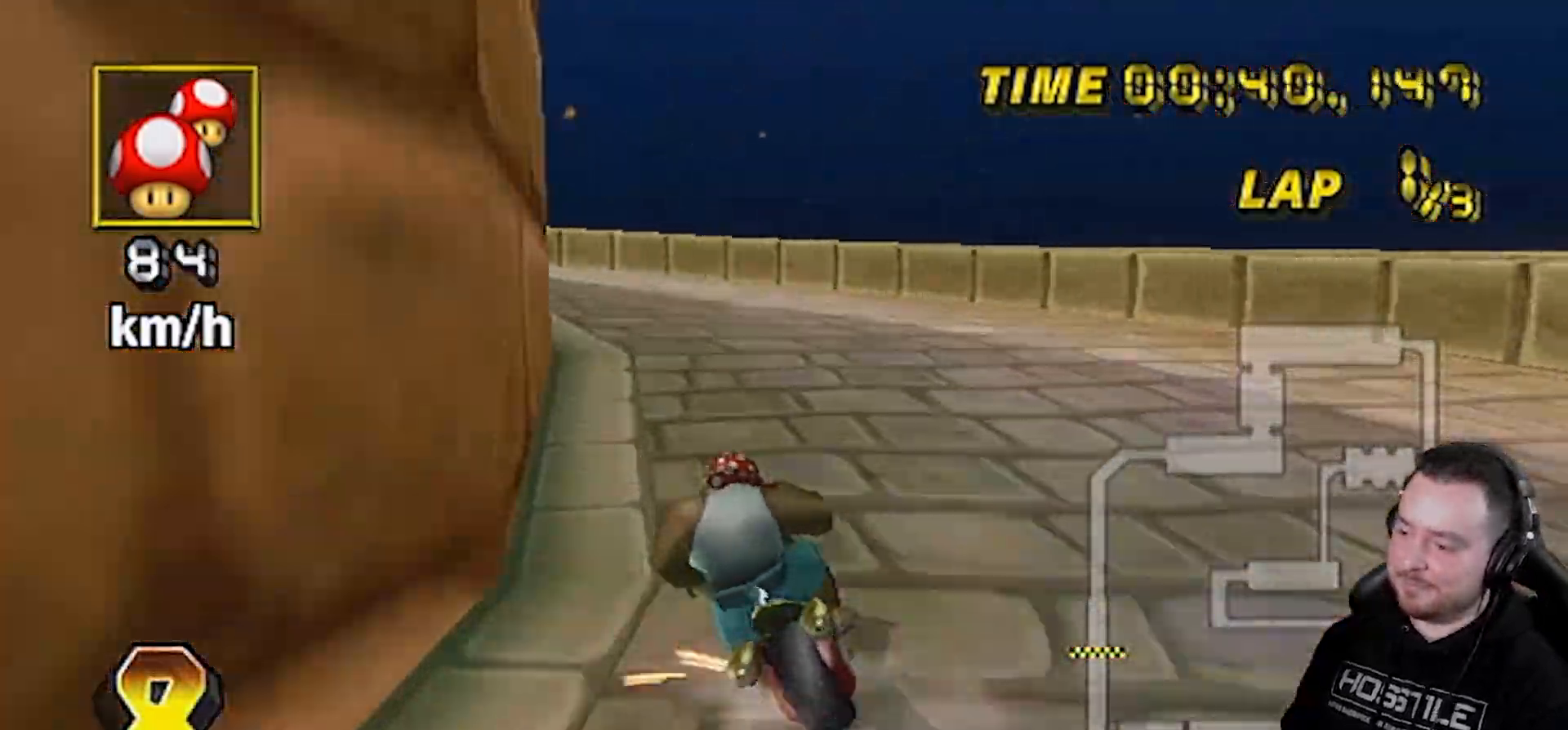
{"buttons": ["A"], "left_stick": "left", "right_stick": "center", "events": [[133, "left_stick", "center"], [317, "left_stick", "left"]]}
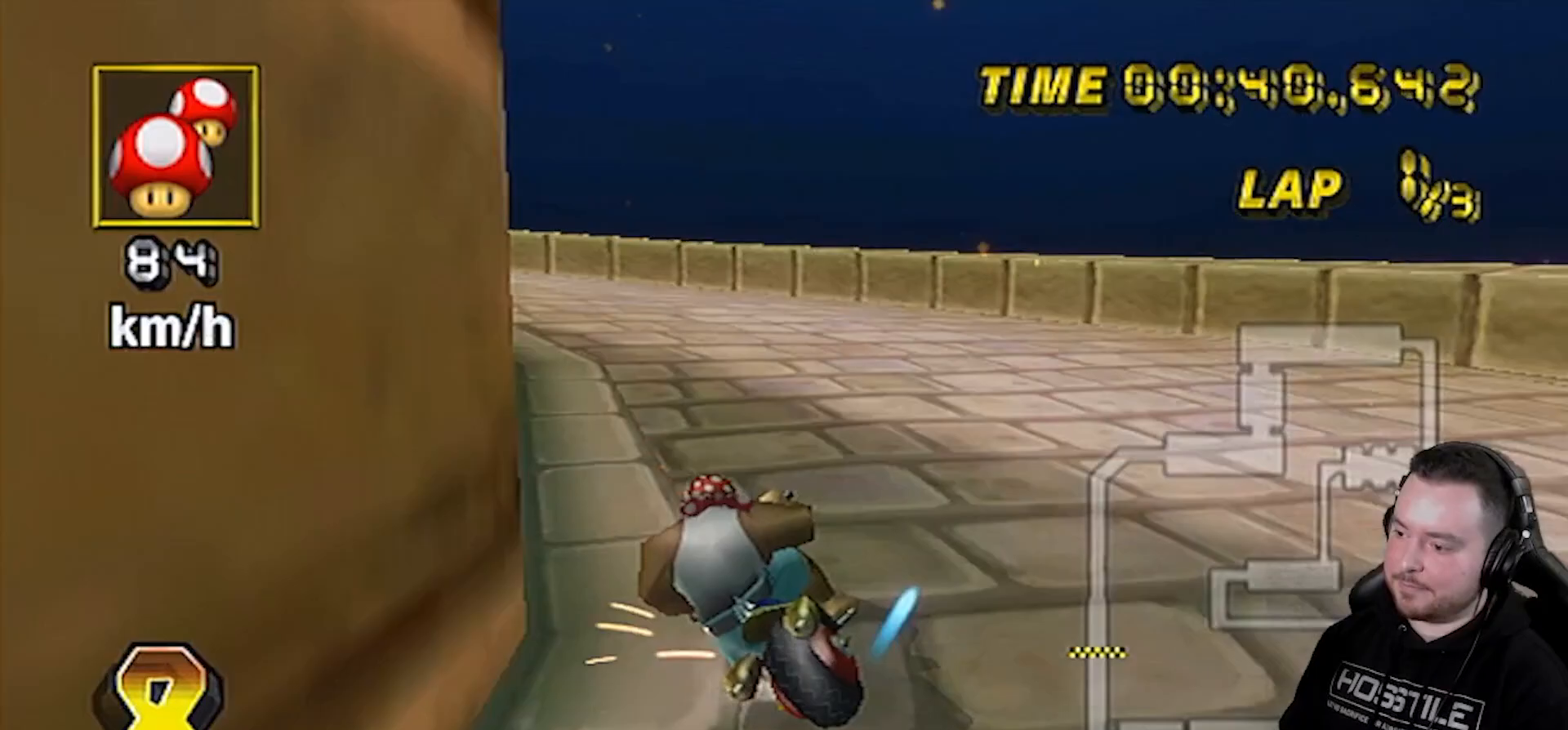
{"buttons": ["A"], "left_stick": "left", "right_stick": "center", "events": [[50, "left_stick", "down-left"], [417, "left_stick", "left"]]}
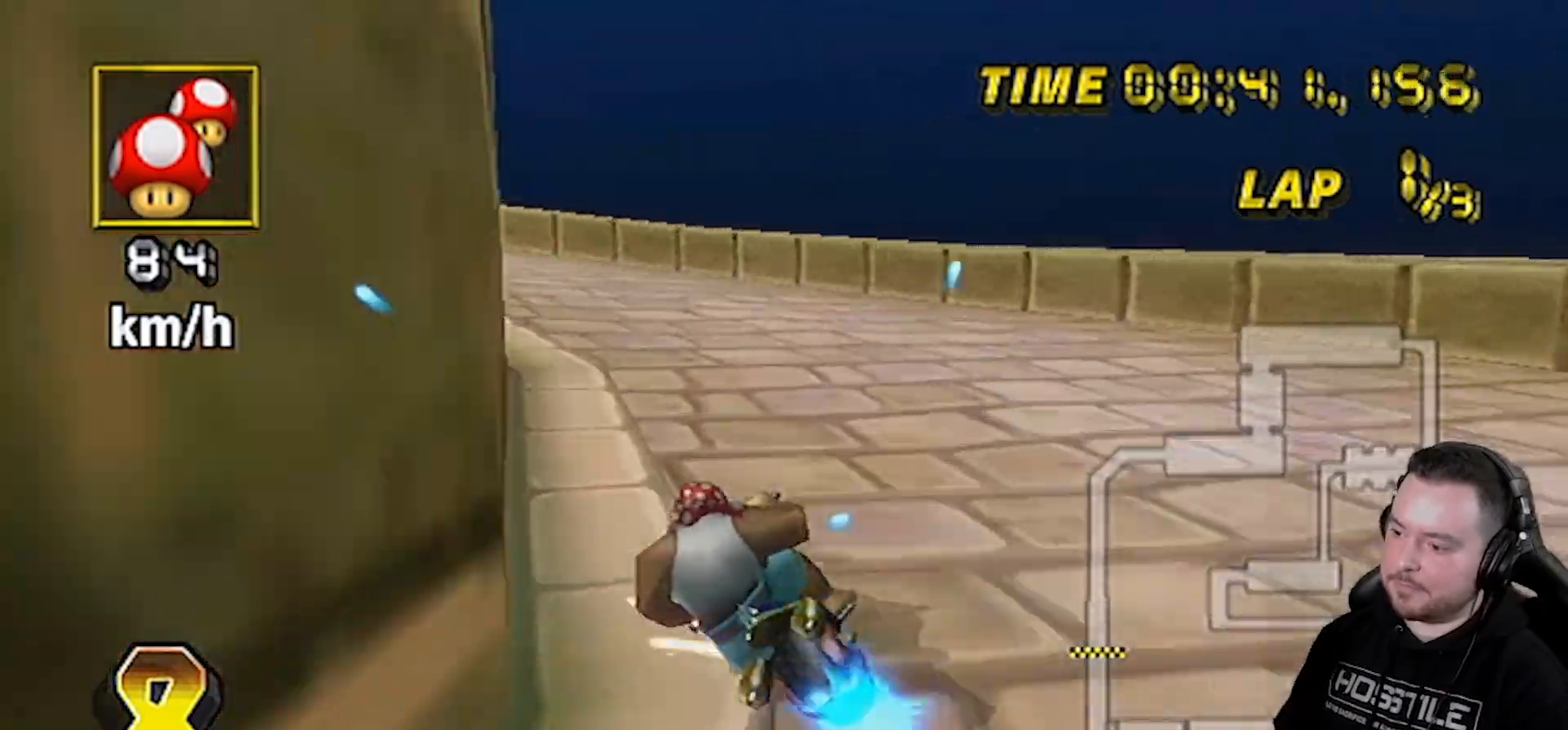
{"buttons": ["A"], "left_stick": "left", "right_stick": "center", "events": []}
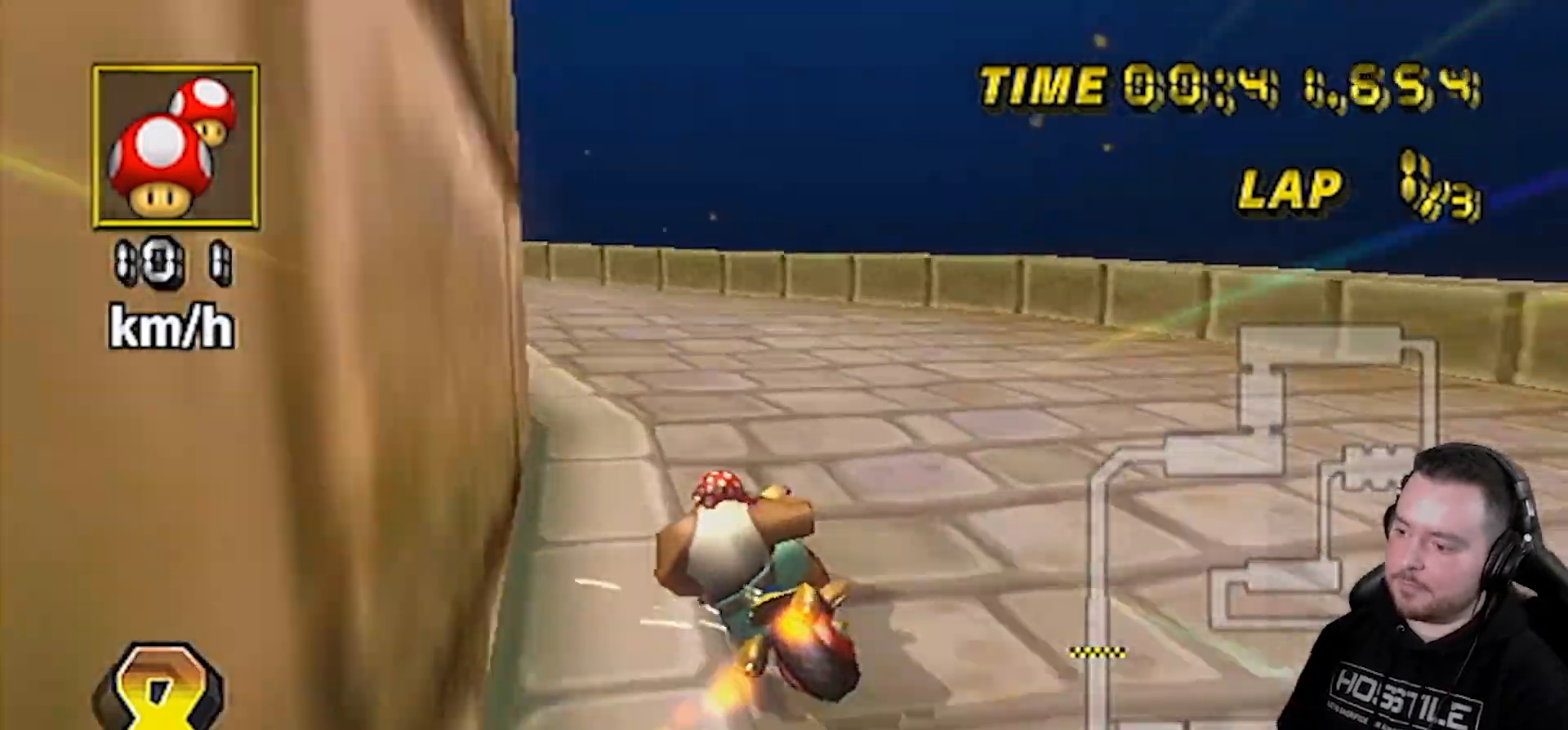
{"buttons": ["A"], "left_stick": "left", "right_stick": "center", "events": []}